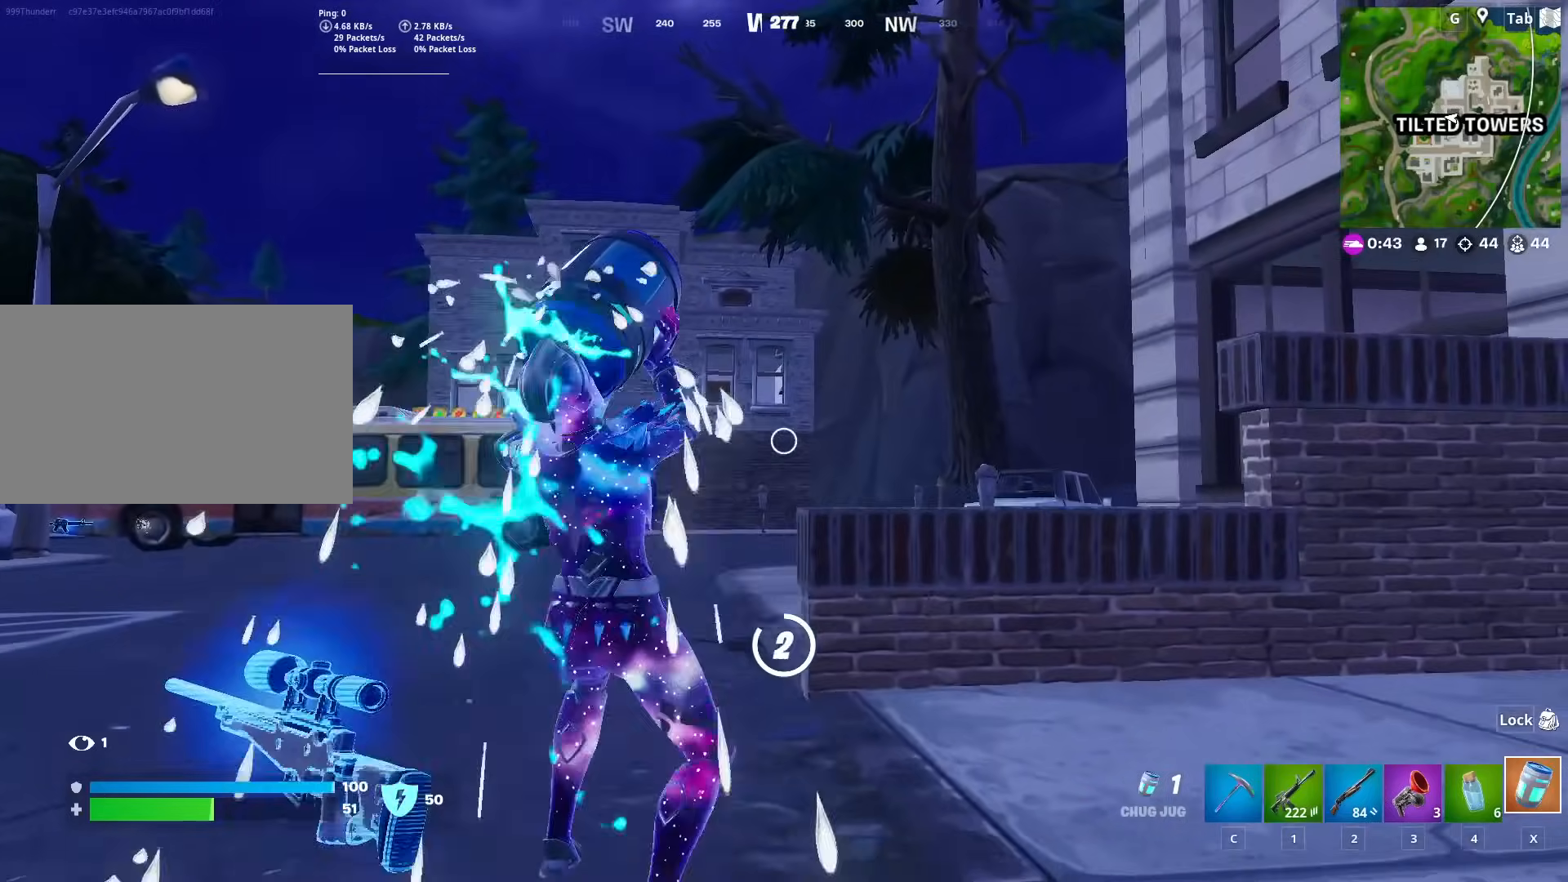
Gameplay with keyboard and mouse; each line is a JSON object with the keys and mouse buttons held at the frame after it. "events" lists presses ("down") and releases ("up") of "1", "2", "3", "4", "5", "a", "alt", "c", "caps_lock", "ctrl", "d", "e", "f", "g", "q", "r", "s", "shift", "space", "t", "tab", "v", "w", "x", "z", "mouse_left", "mouse_wheel" and "mouse_right" between this image and that frame as [ms after this image, input, new state], when the widget could be followed in between. "mouse_left", "mouse_wheel", "mouse_right" = the "left", "wheel", "right" buttons of the "mouse" list. No other keys are recorded. "wheel" means that the mouse wheel is clicked or scrolled. "mouse_move" is the direction in which the mouse moves at that frame (one of eight, or "still"), when it could be read.
{"keys": ["shift"], "mouse": [], "mouse_move": "left", "events": [[66, "shift", "down"], [166, "shift", "up"], [250, "shift", "down"], [350, "shift", "up"], [450, "shift", "down"]]}
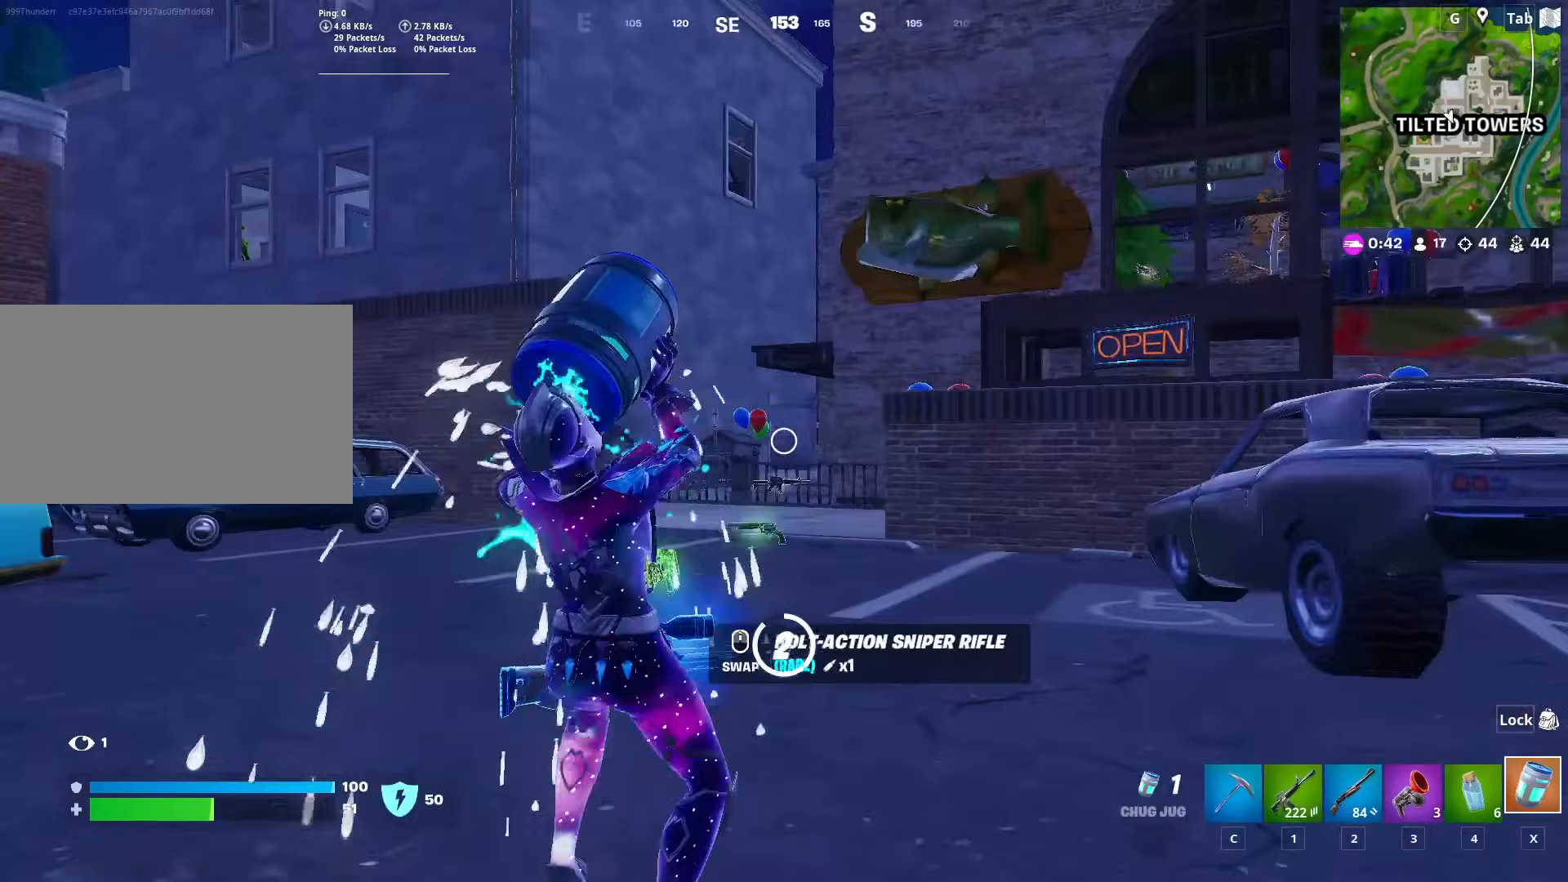
{"keys": ["shift"], "mouse": [], "mouse_move": "up", "events": [[34, "shift", "up"], [84, "shift", "down"], [184, "shift", "up"], [267, "shift", "down"], [367, "shift", "up"], [501, "shift", "down"]]}
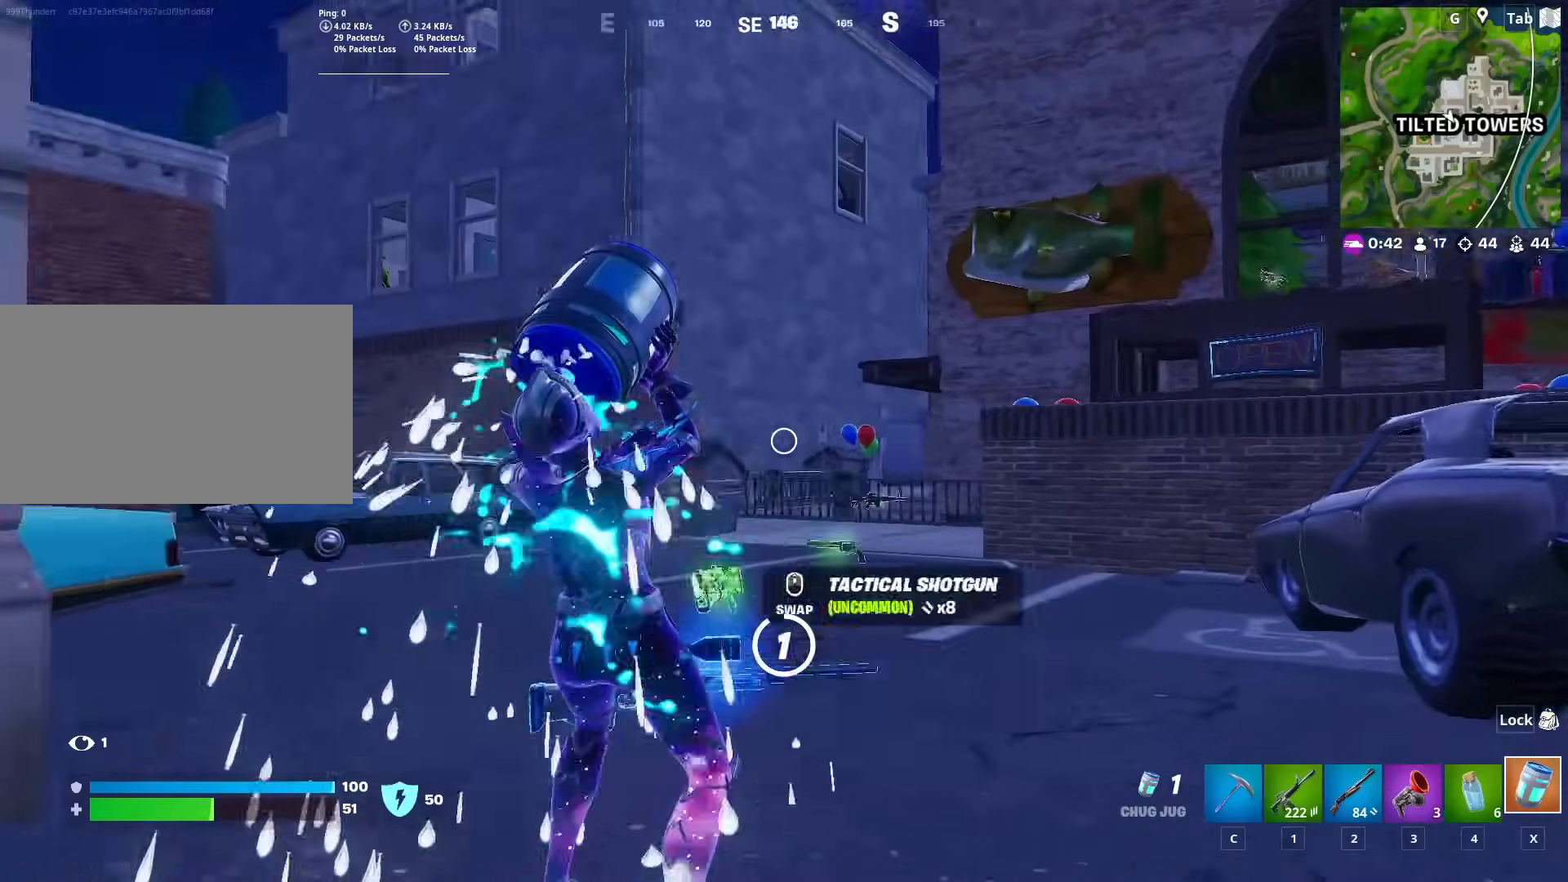
{"keys": [], "mouse": [], "mouse_move": "still", "events": [[100, "shift", "up"], [250, "shift", "down"], [333, "shift", "up"]]}
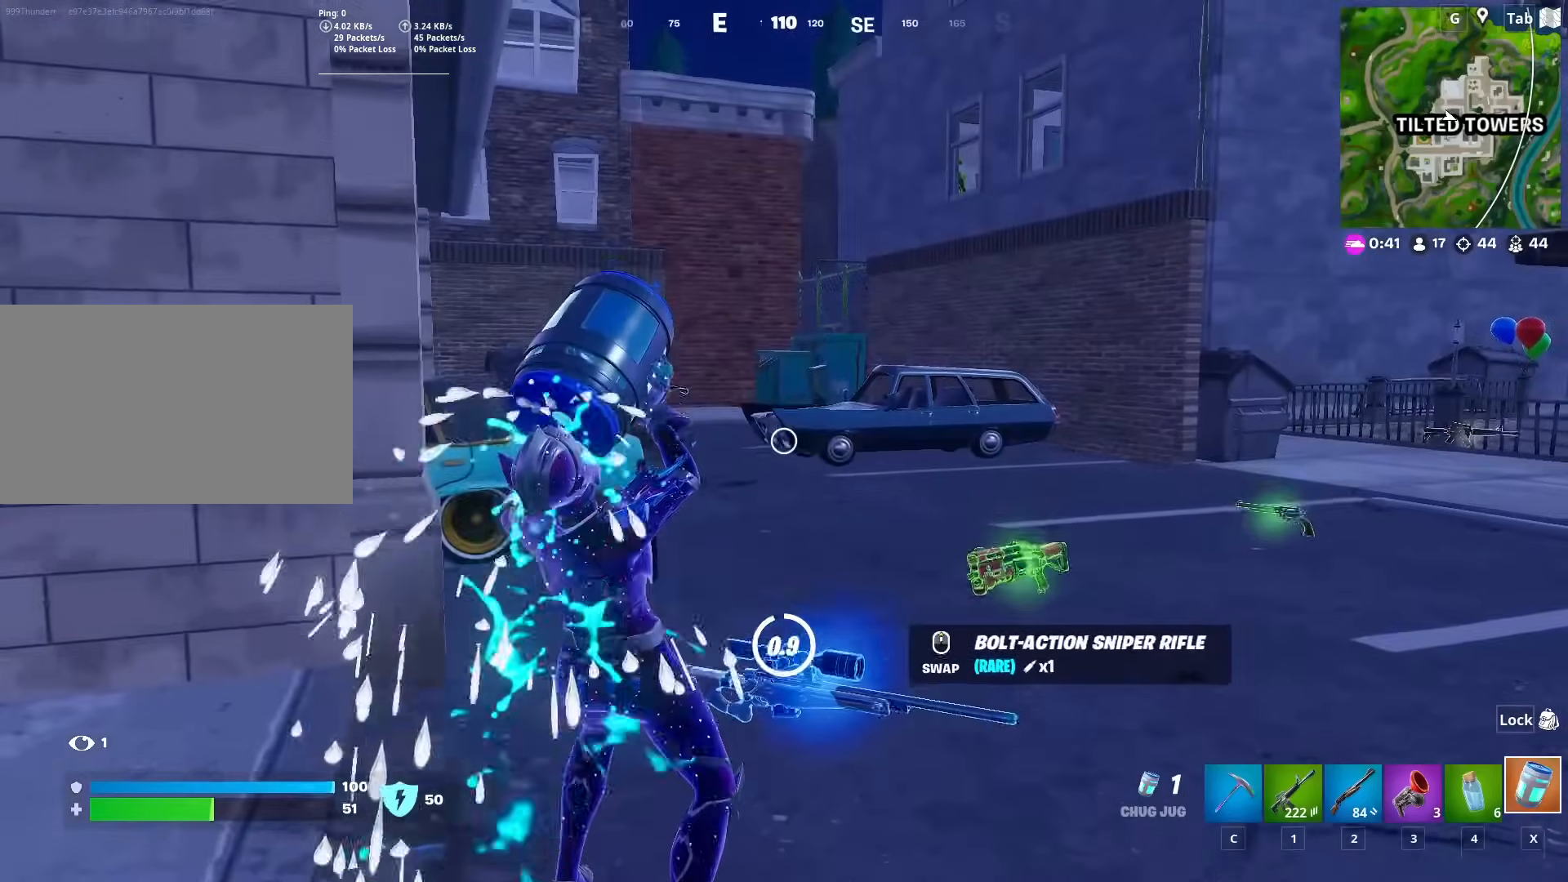
{"keys": [], "mouse": [], "mouse_move": "still", "events": [[67, "shift", "down"], [217, "shift", "up"]]}
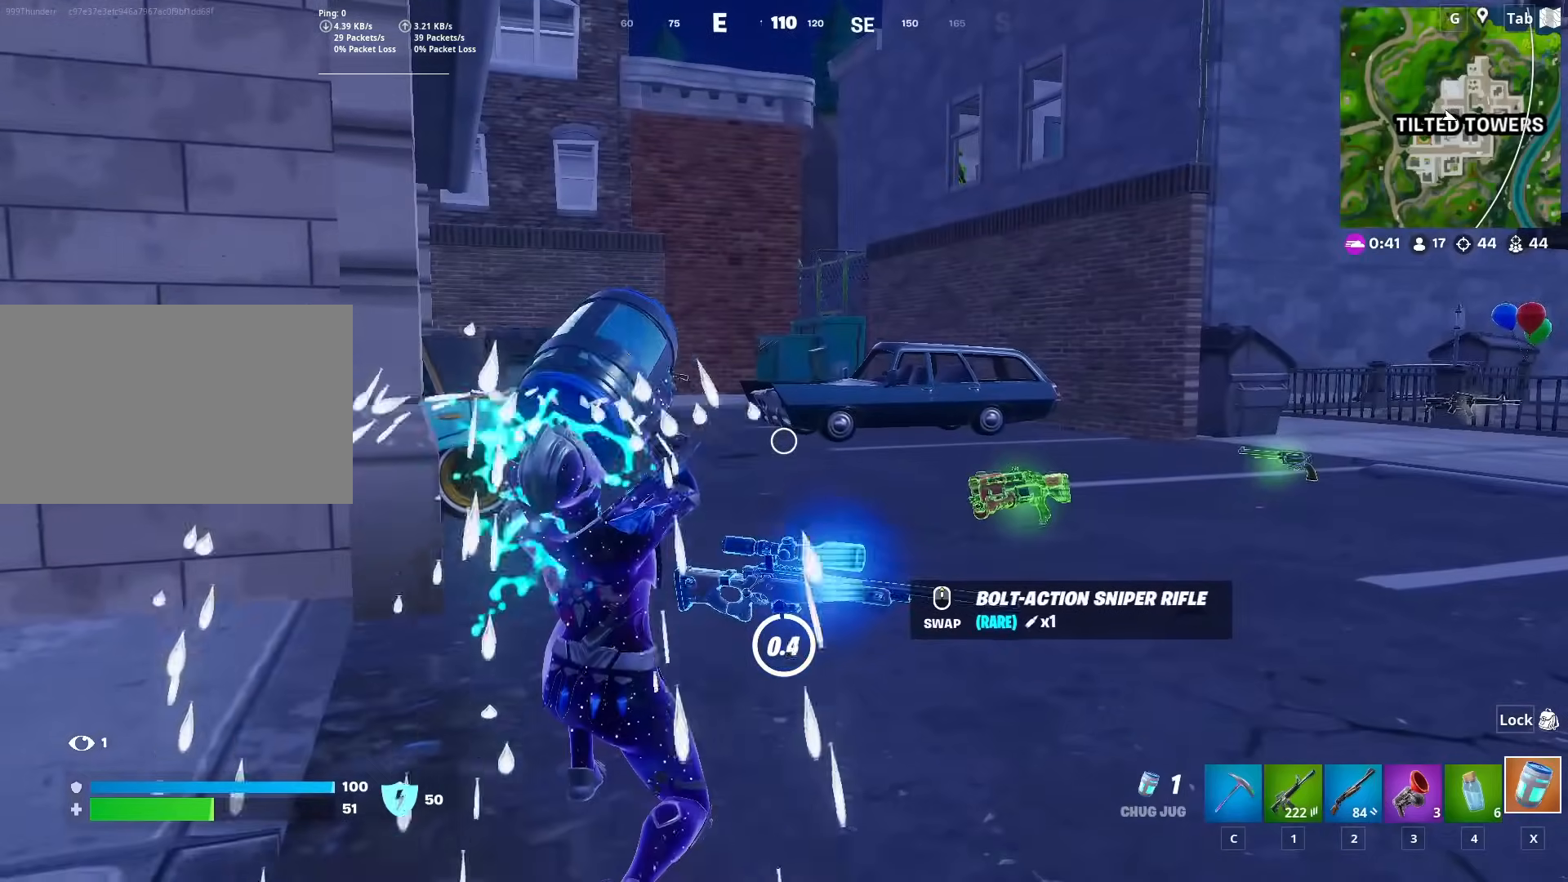
{"keys": ["s"], "mouse": [], "mouse_move": "right", "events": [[500, "s", "down"]]}
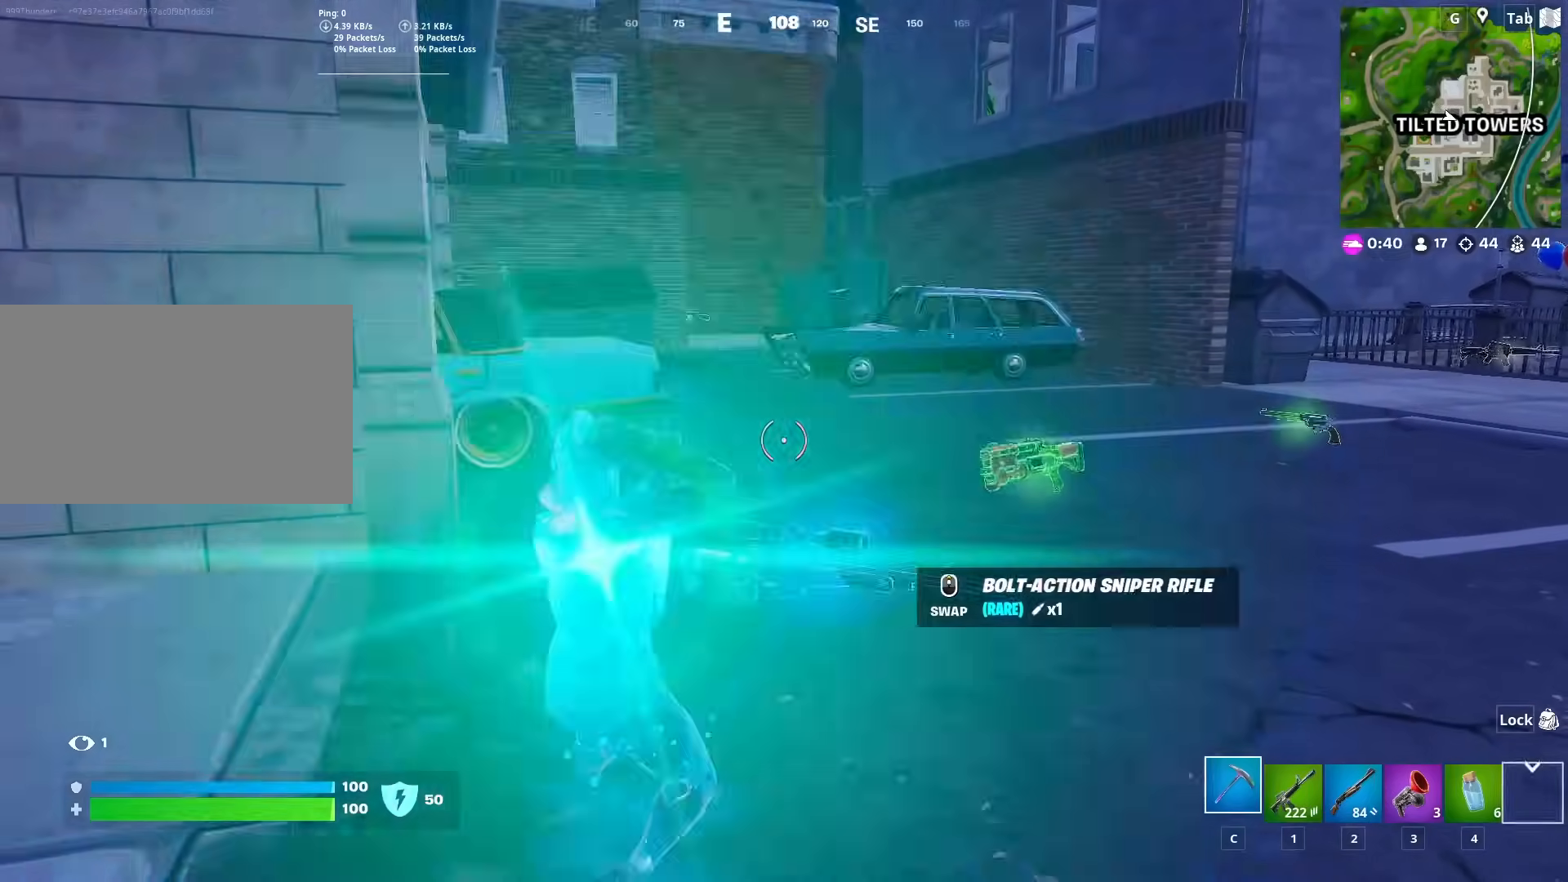
{"keys": ["d", "w"], "mouse": [], "mouse_move": "right", "events": [[200, "d", "down"], [200, "mouse_wheel", "down"], [250, "mouse_wheel", "up"], [250, "space", "down"], [284, "s", "up"], [434, "space", "up"], [484, "w", "down"]]}
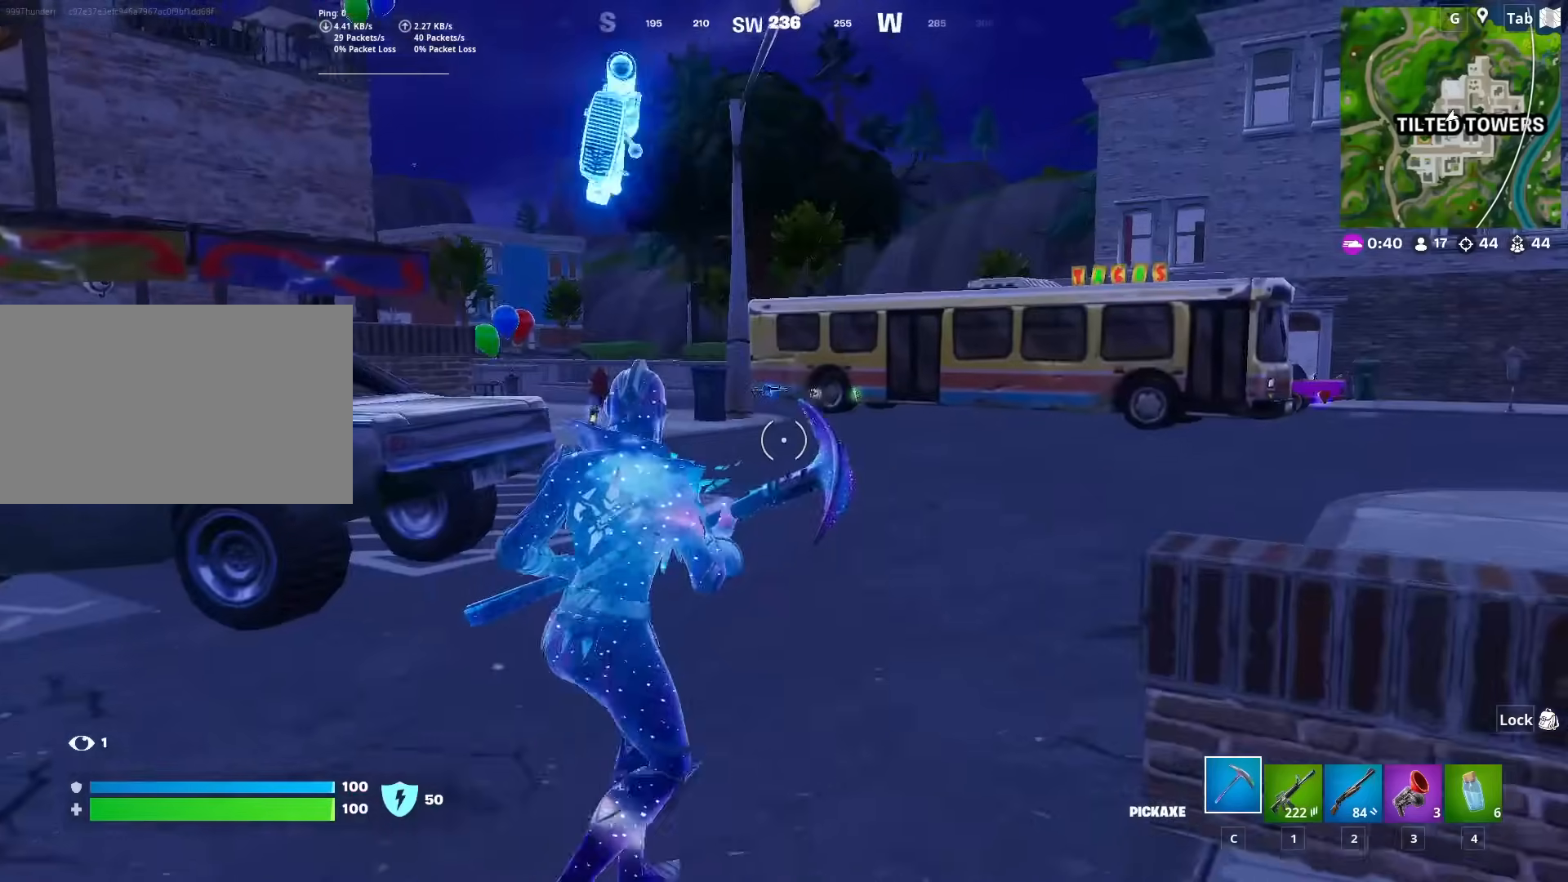
{"keys": ["w"], "mouse": [], "mouse_move": "up", "events": [[166, "ctrl", "down"], [300, "d", "up"], [350, "ctrl", "up"]]}
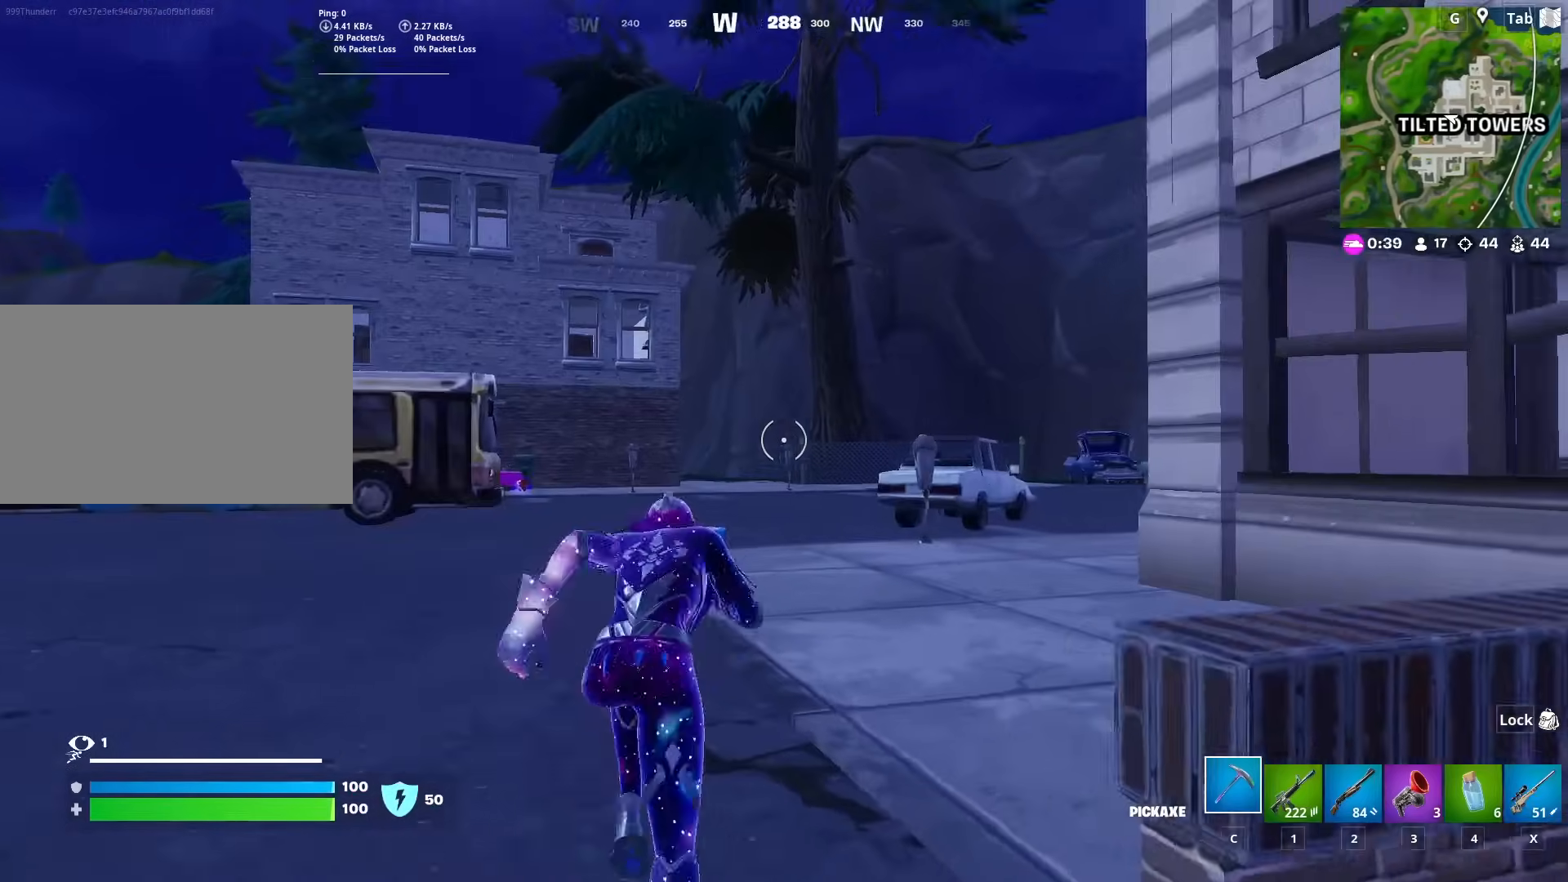
{"keys": ["w"], "mouse": [], "mouse_move": "still", "events": [[234, "3", "down"], [367, "3", "up"]]}
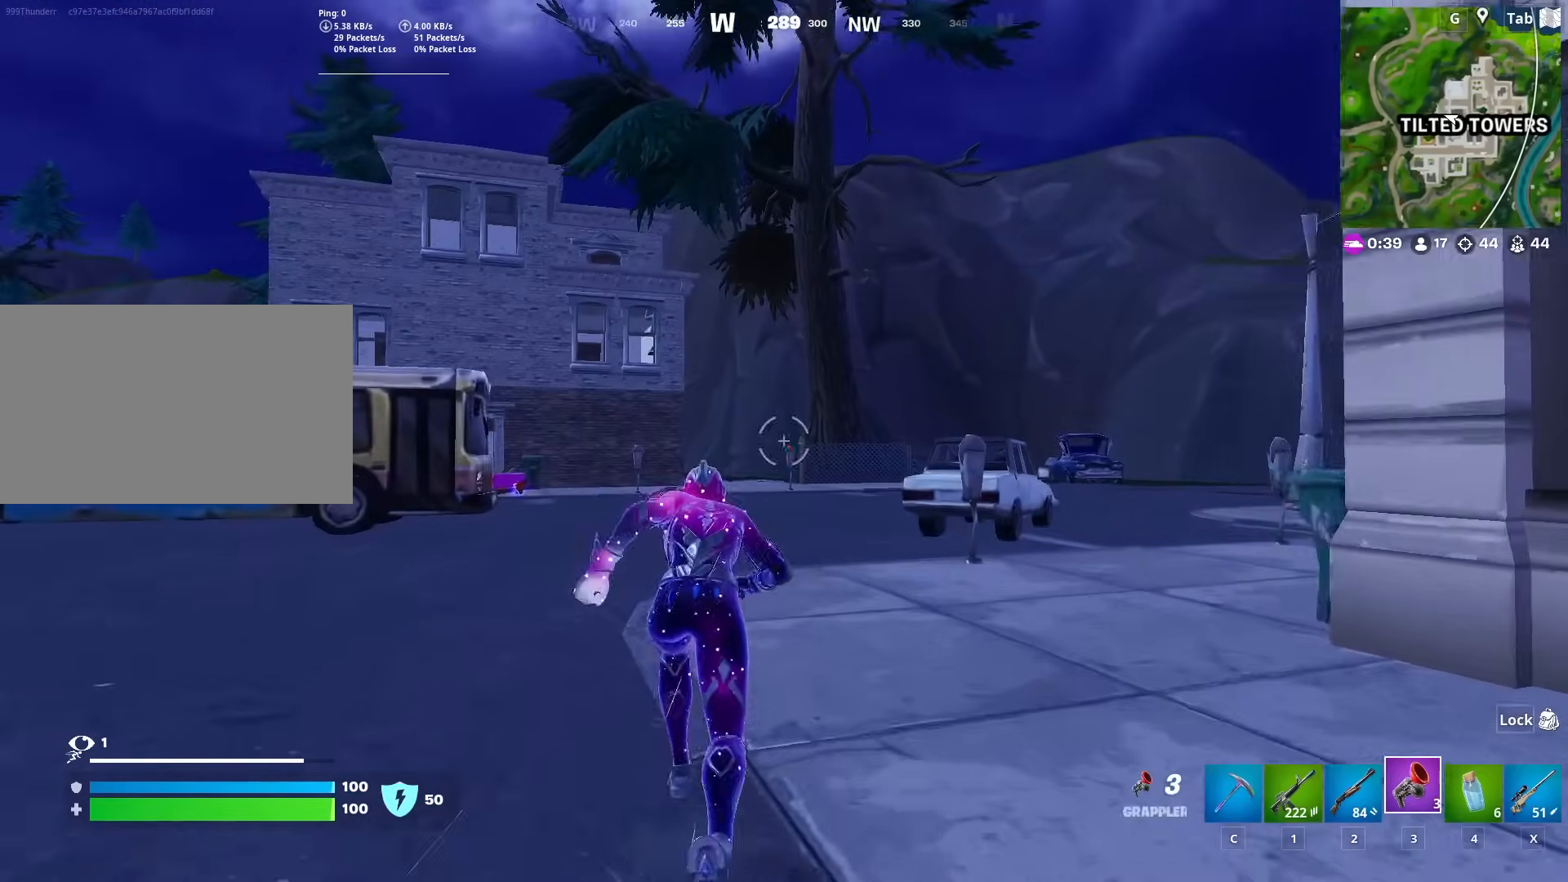
{"keys": ["w"], "mouse": [], "mouse_move": "still", "events": [[50, "1", "down"], [150, "d", "down"], [200, "1", "up"], [433, "d", "up"]]}
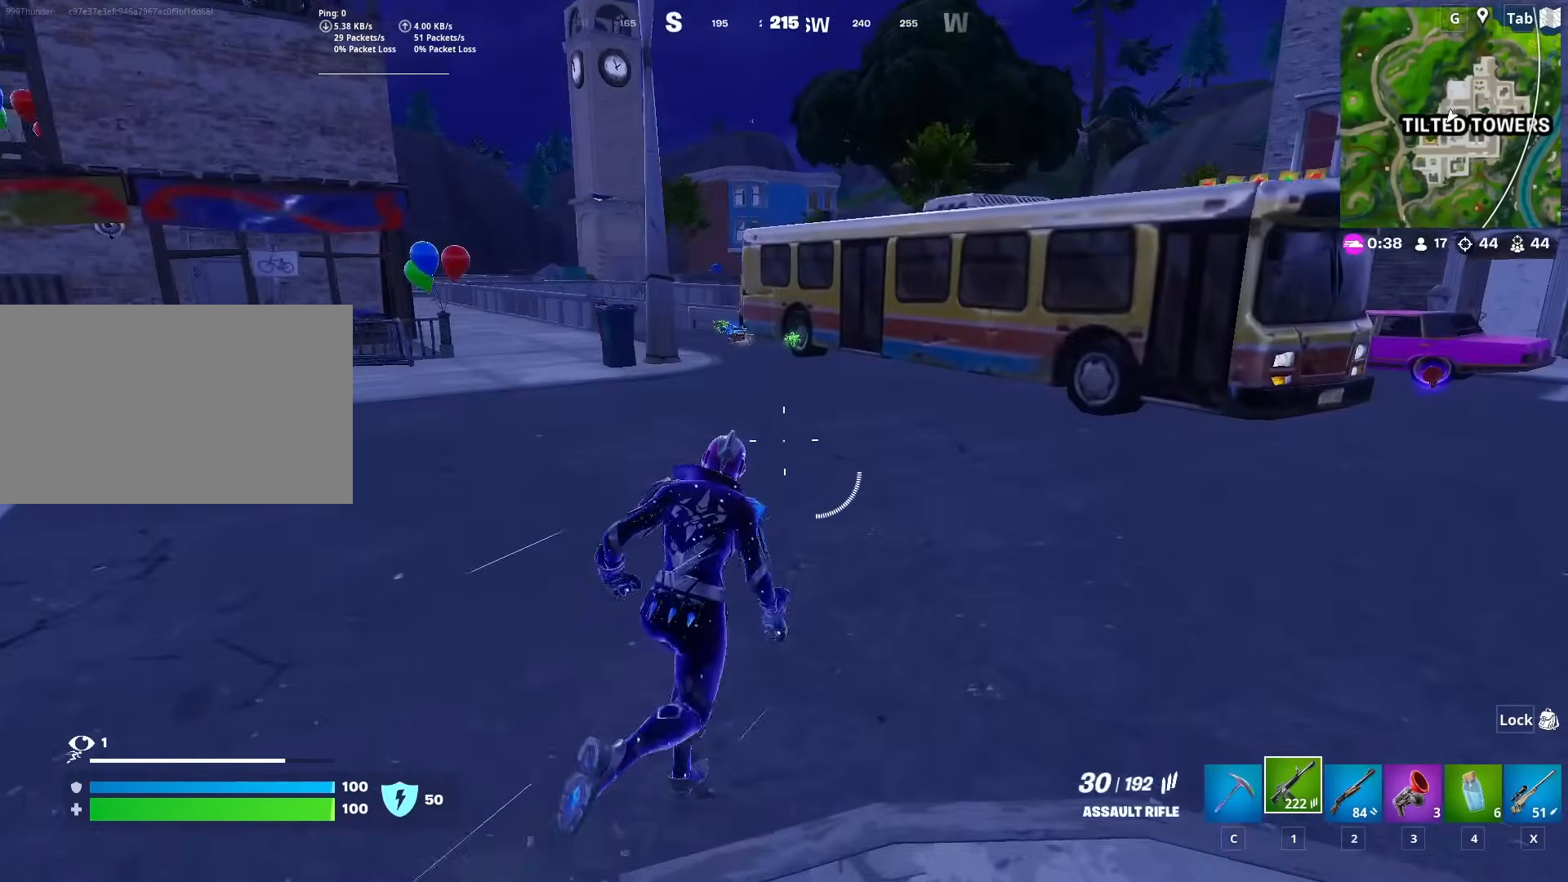
{"keys": ["space", "w"], "mouse": [], "mouse_move": "left", "events": [[351, "space", "down"]]}
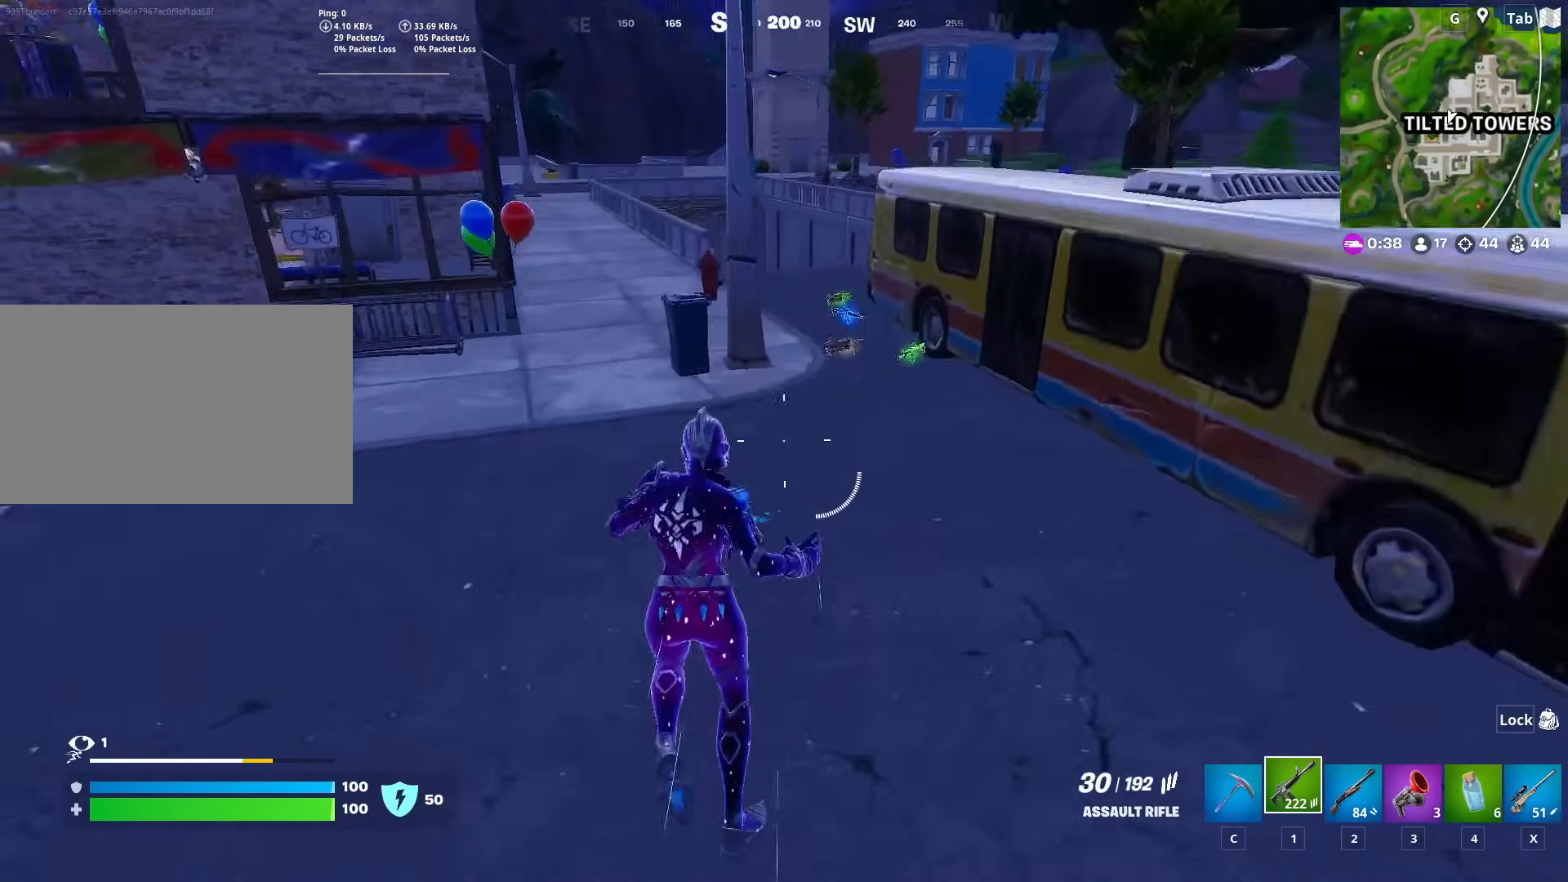
{"keys": ["w"], "mouse": [], "mouse_move": "still", "events": [[83, "space", "up"]]}
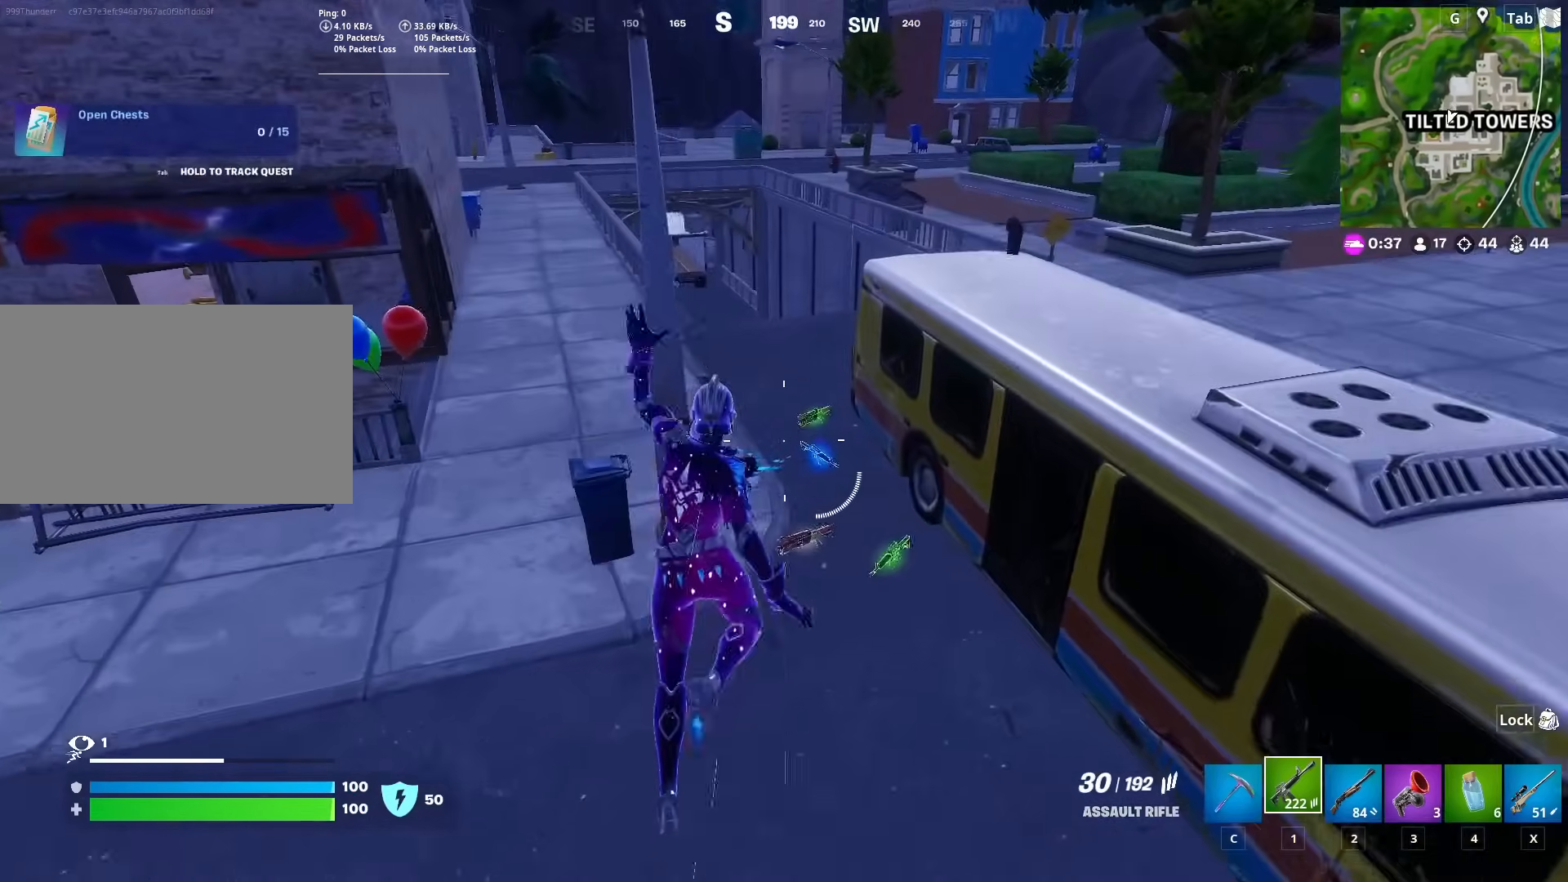
{"keys": ["w"], "mouse": [], "mouse_move": "left", "events": []}
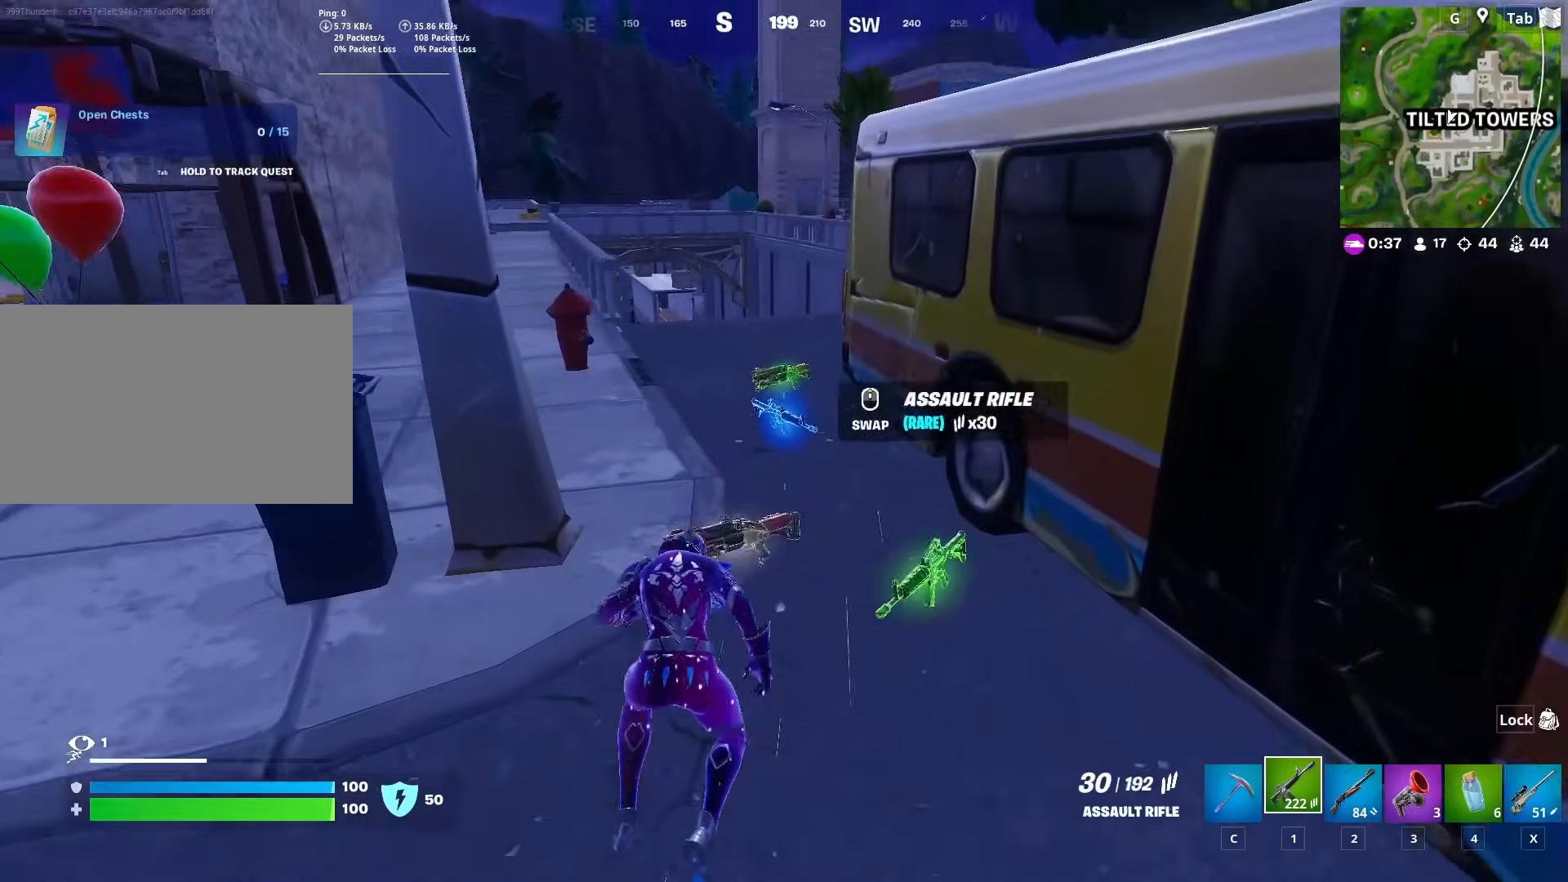
{"keys": ["d", "w"], "mouse": [], "mouse_move": "right", "events": [[16, "d", "down"], [16, "w", "up"], [116, "mouse_wheel", "down"], [116, "s", "down"], [166, "mouse_wheel", "up"], [350, "s", "up"], [483, "w", "down"]]}
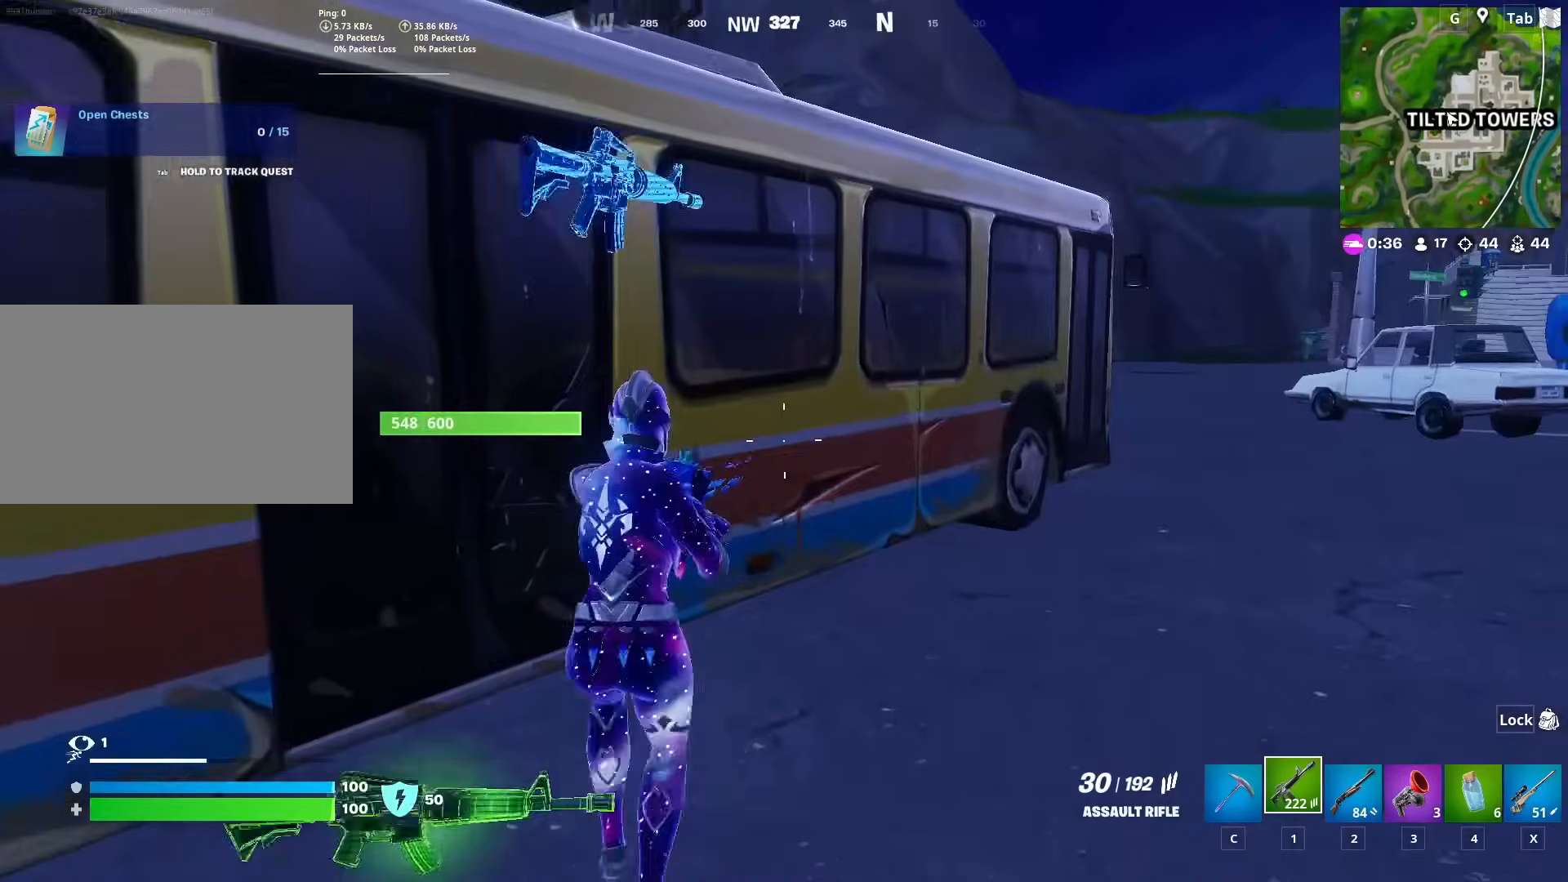
{"keys": ["d", "w"], "mouse": [], "mouse_move": "still", "events": [[134, "ctrl", "down"], [317, "ctrl", "up"]]}
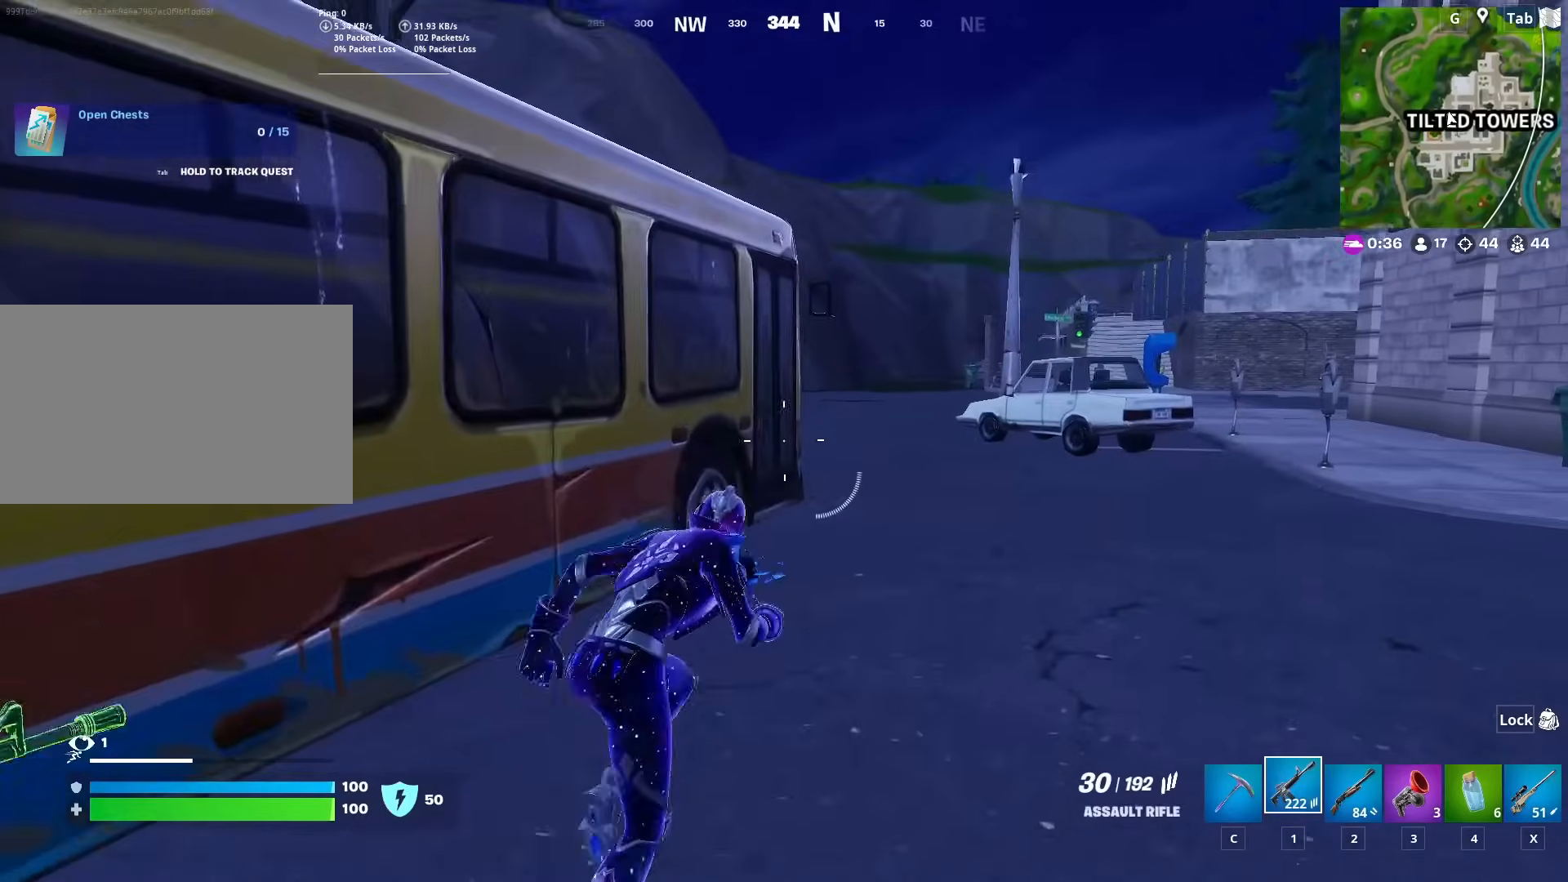
{"keys": ["w"], "mouse": [], "mouse_move": "up-left", "events": [[150, "d", "up"]]}
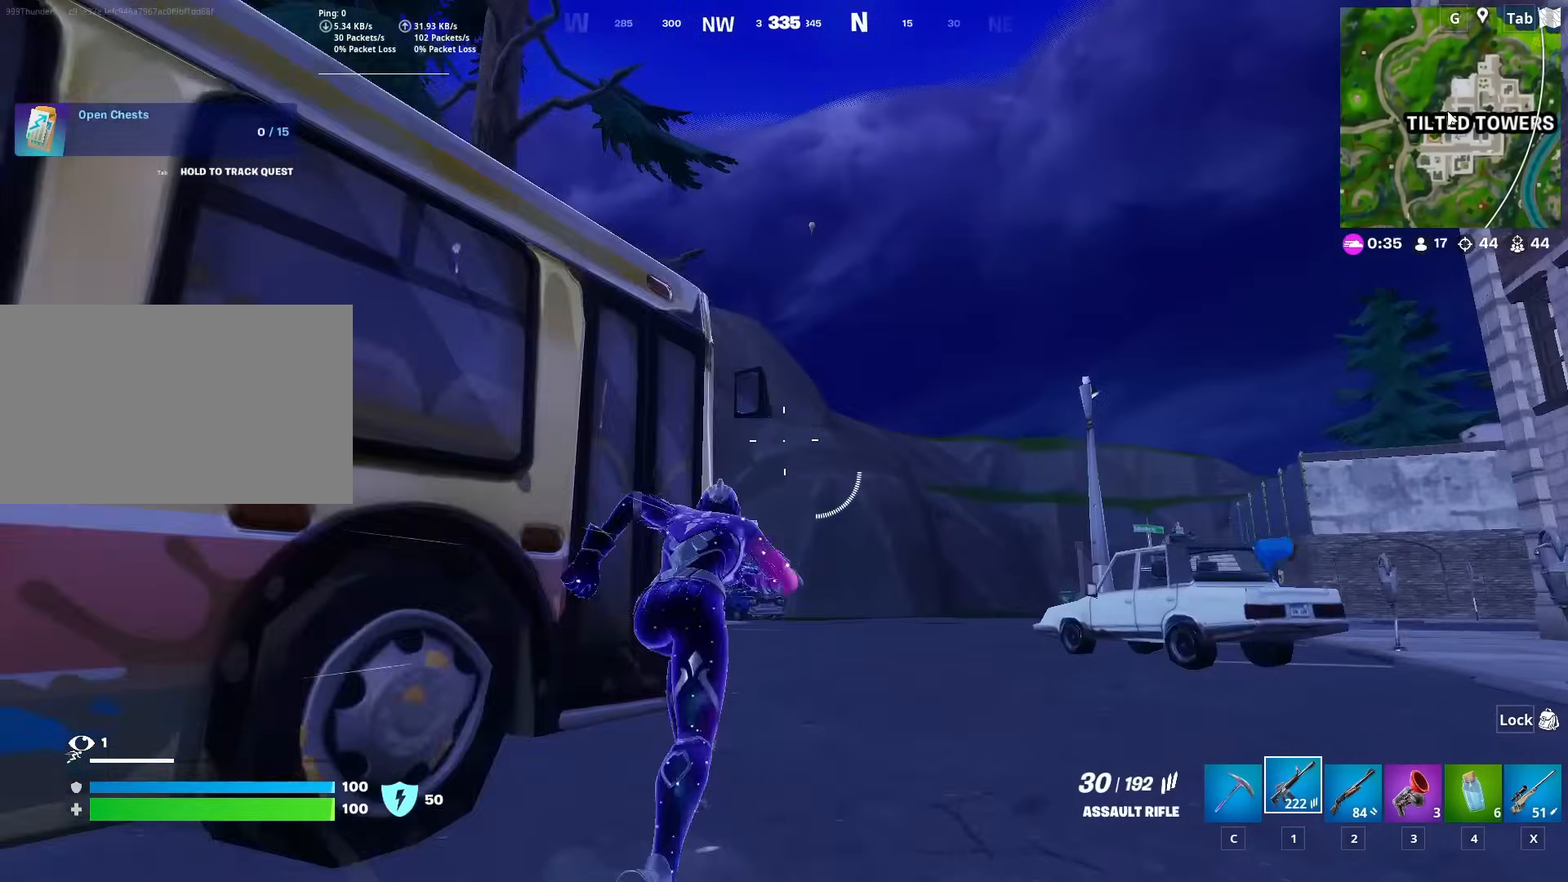
{"keys": ["w"], "mouse": [], "mouse_move": "up-left", "events": [[300, "3", "down"], [451, "3", "up"]]}
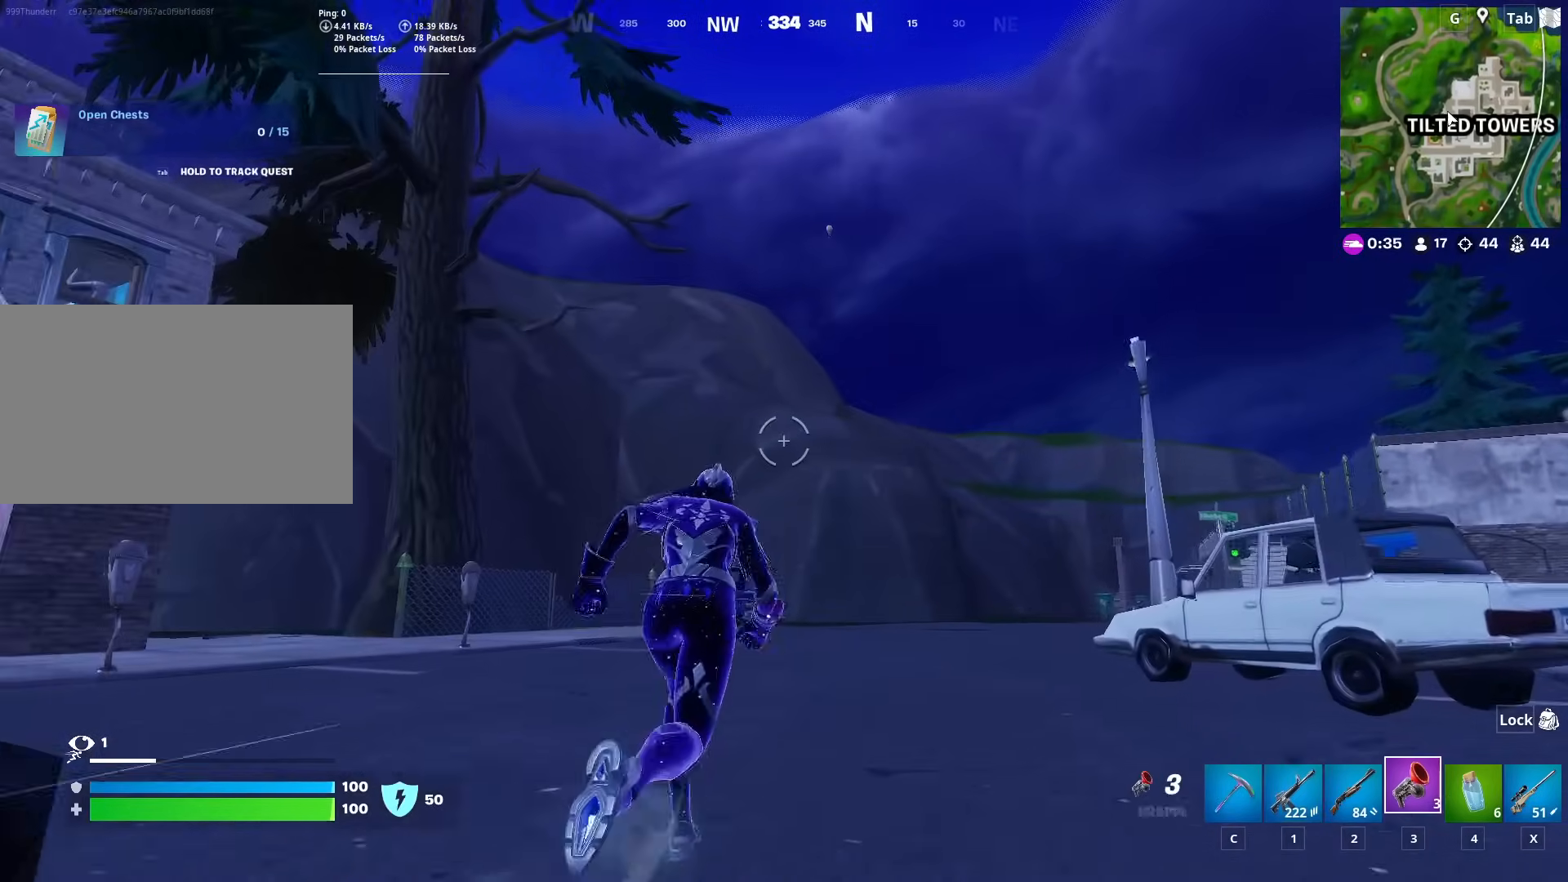
{"keys": ["space", "w"], "mouse": [], "mouse_move": "still", "events": [[417, "space", "down"]]}
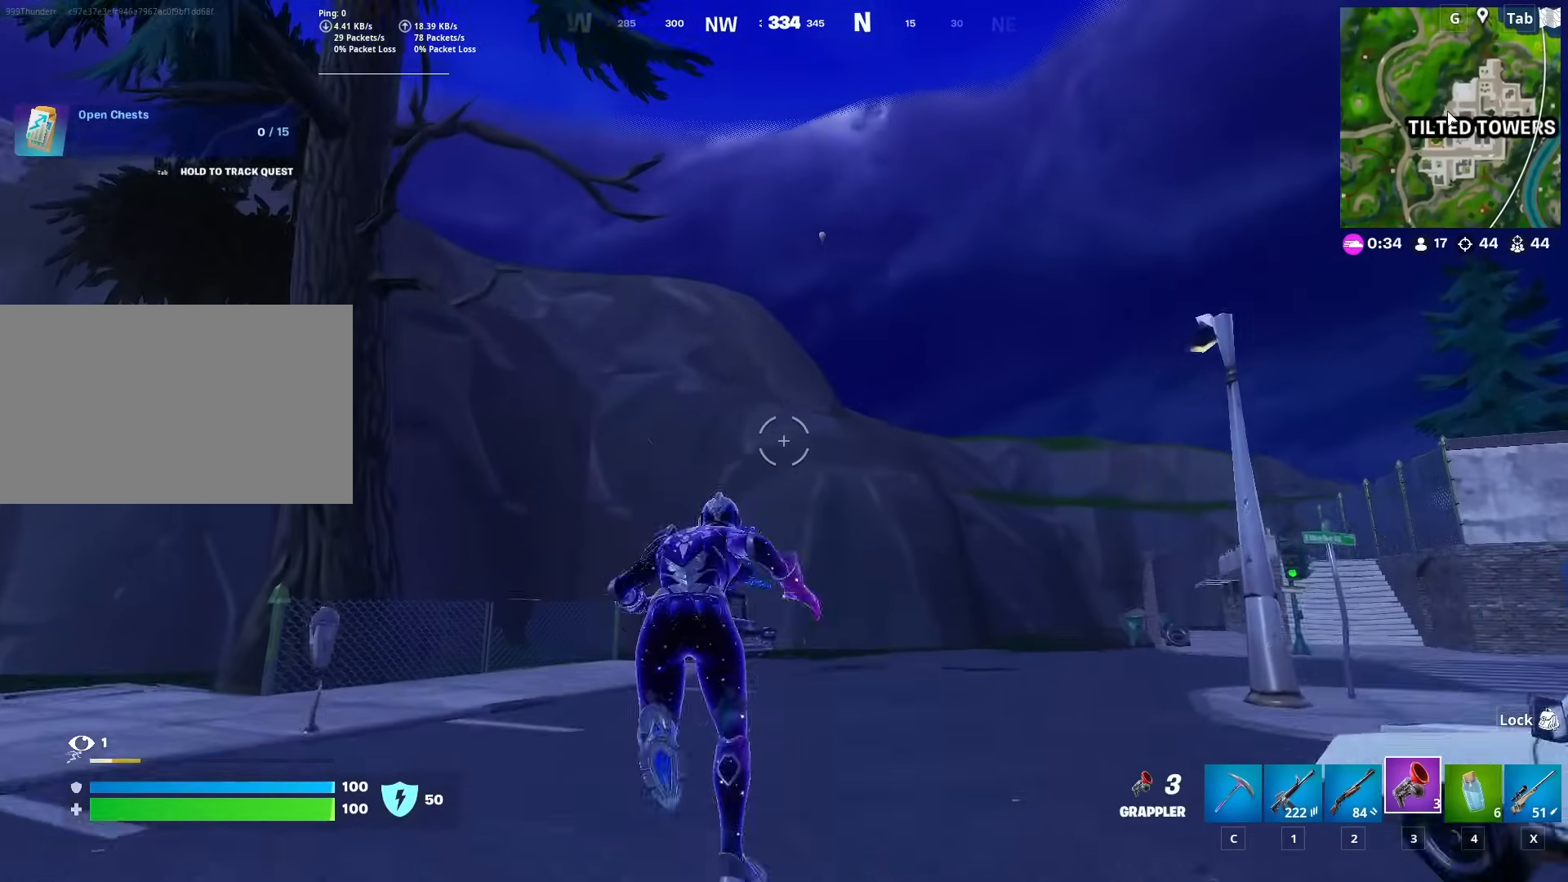
{"keys": ["w"], "mouse": ["left"], "mouse_move": "left", "events": [[84, "space", "up"], [184, "w", "up"], [317, "w", "down"], [467, "mouse_left", "down"]]}
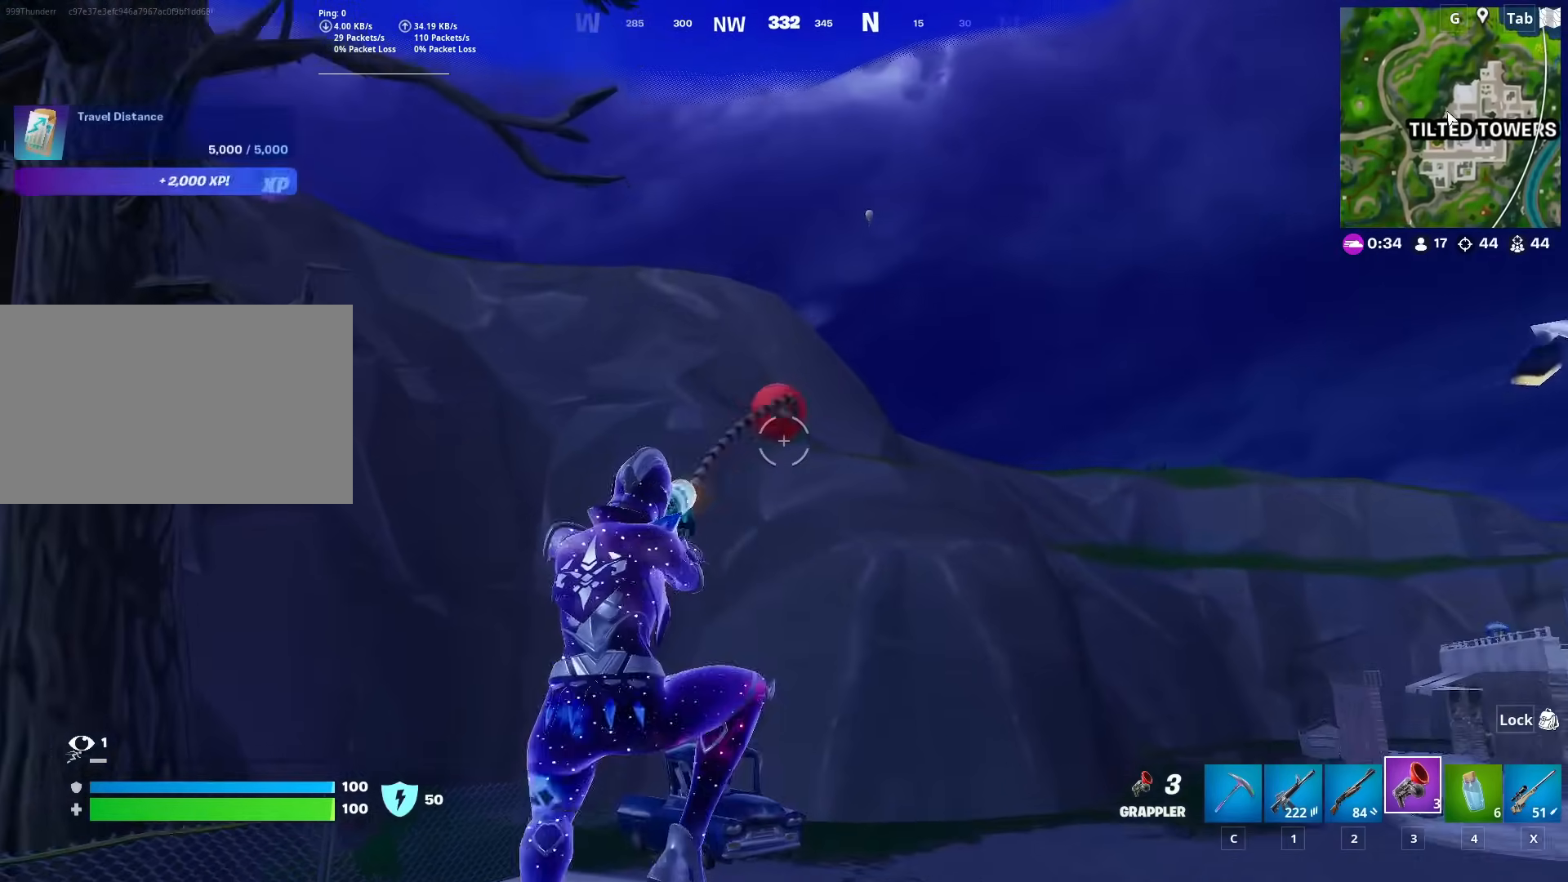
{"keys": ["w"], "mouse": [], "mouse_move": "left", "events": [[100, "mouse_left", "up"]]}
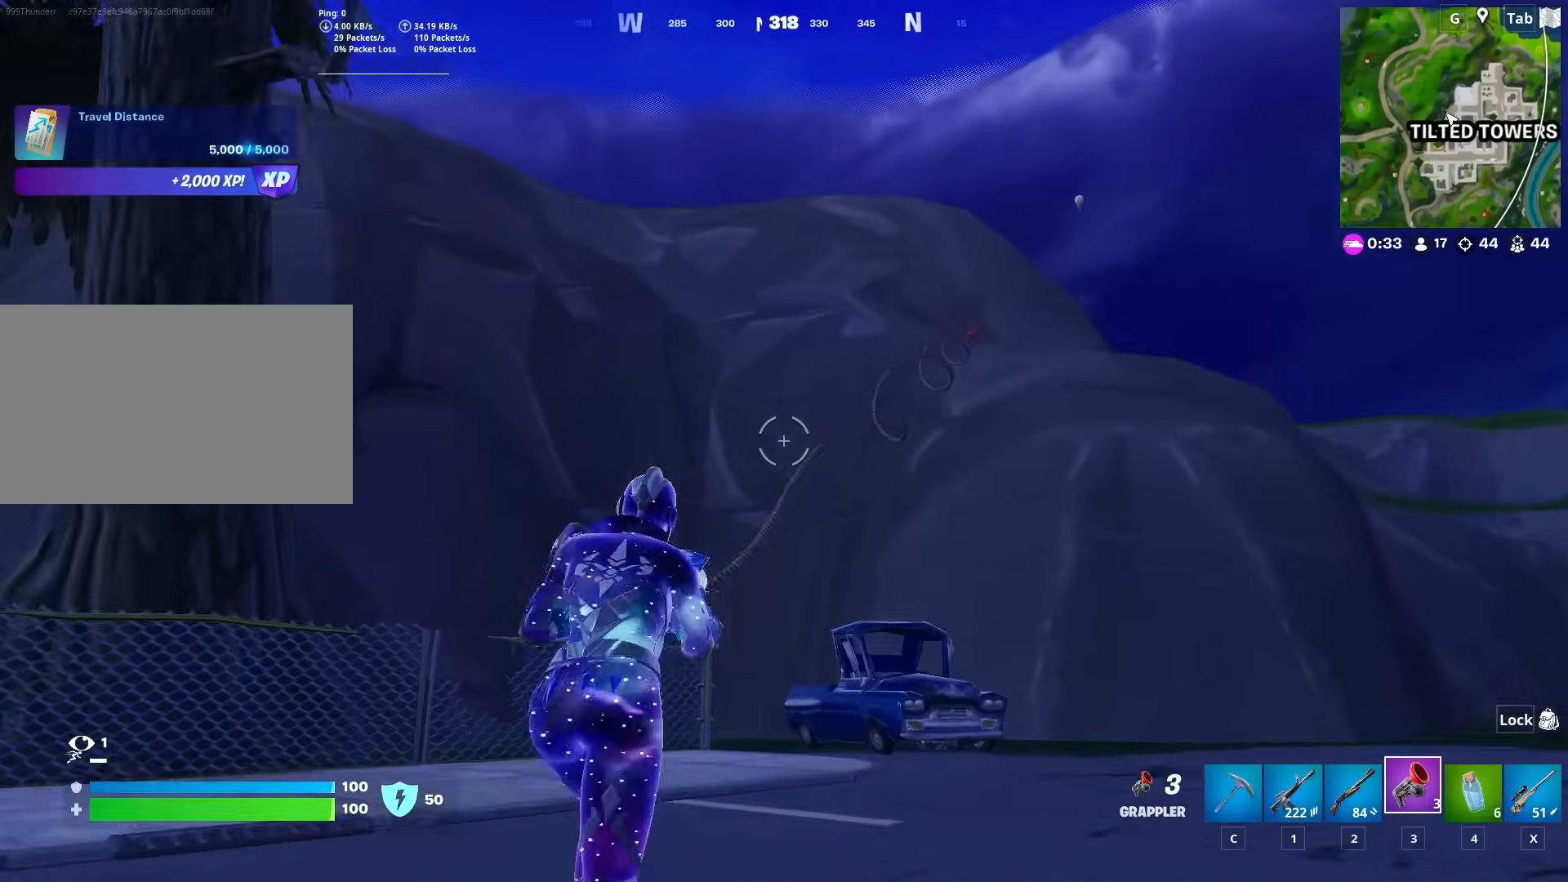
{"keys": ["w"], "mouse": [], "mouse_move": "still", "events": []}
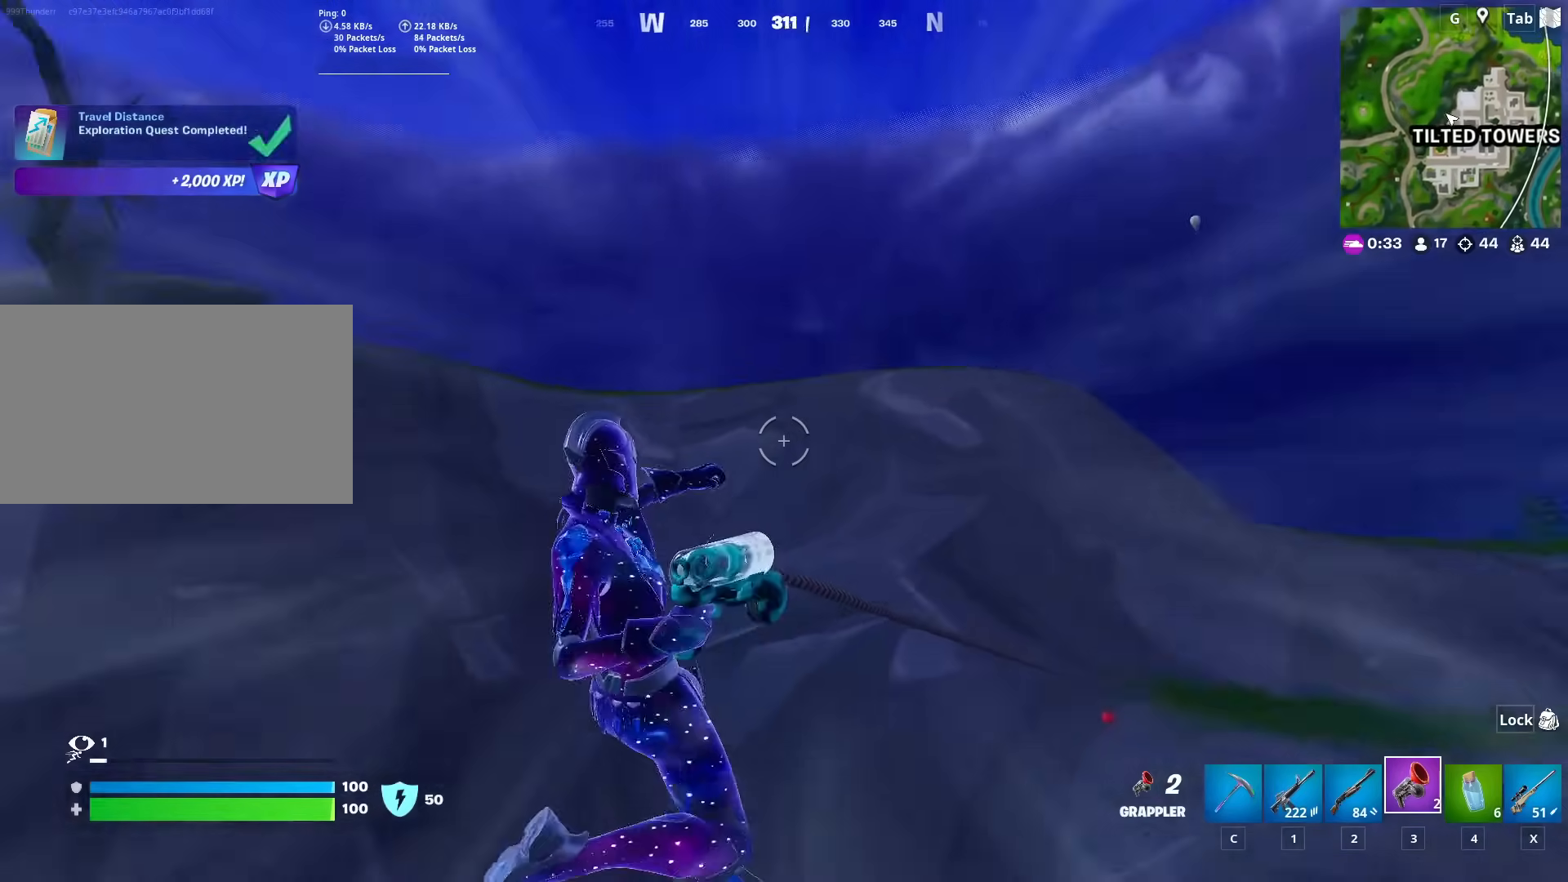
{"keys": ["w"], "mouse": ["left"], "mouse_move": "still", "events": [[500, "mouse_left", "down"]]}
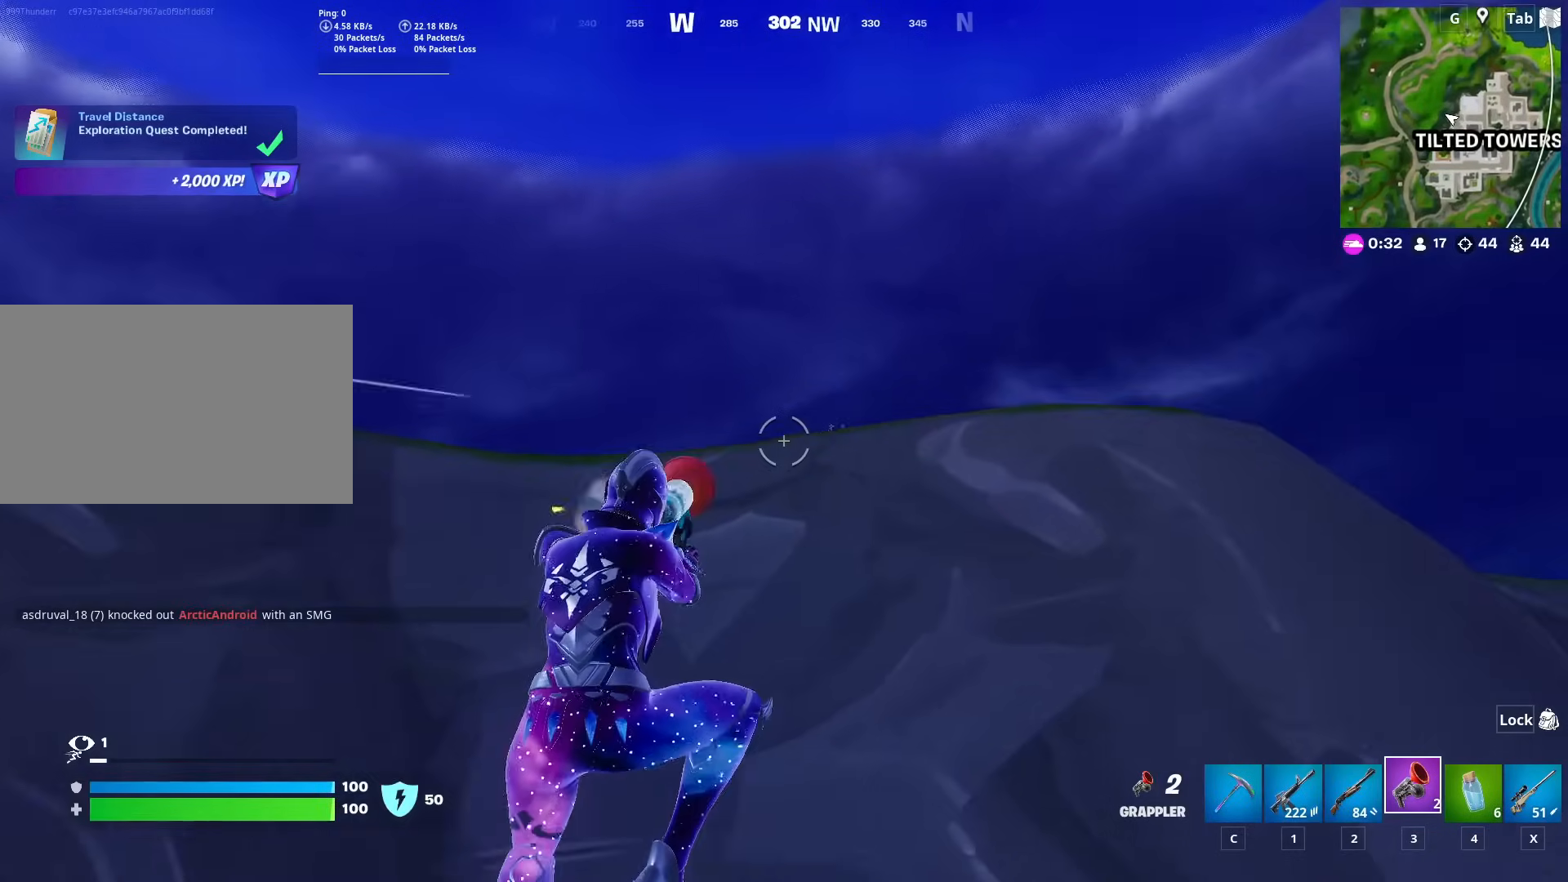
{"keys": ["w"], "mouse": [], "mouse_move": "down-left", "events": [[100, "mouse_left", "up"]]}
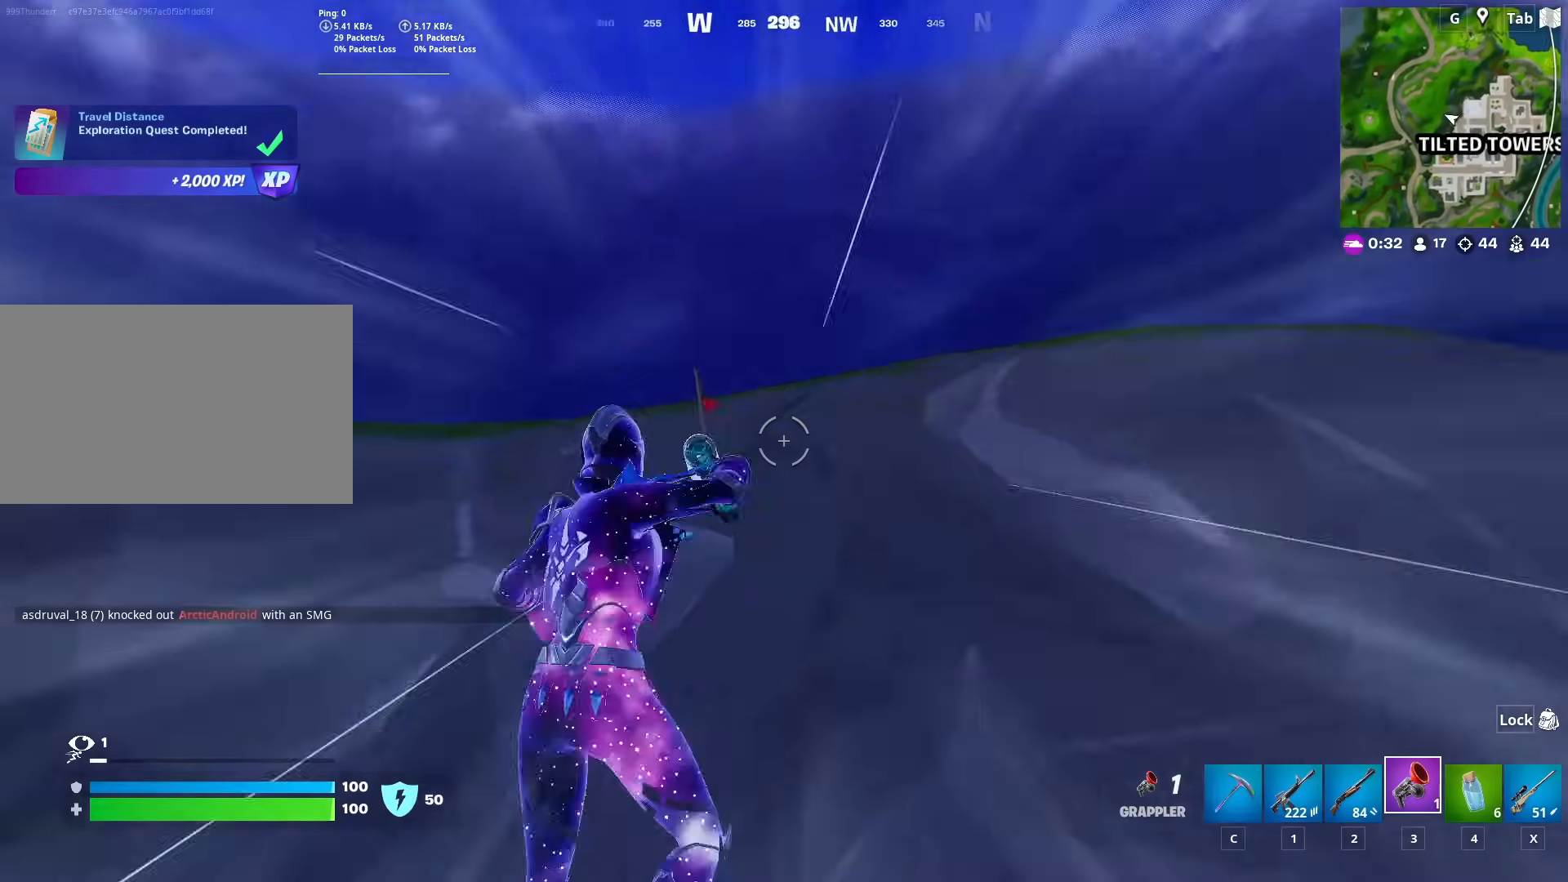
{"keys": ["d", "w"], "mouse": [], "mouse_move": "down", "events": [[300, "d", "down"]]}
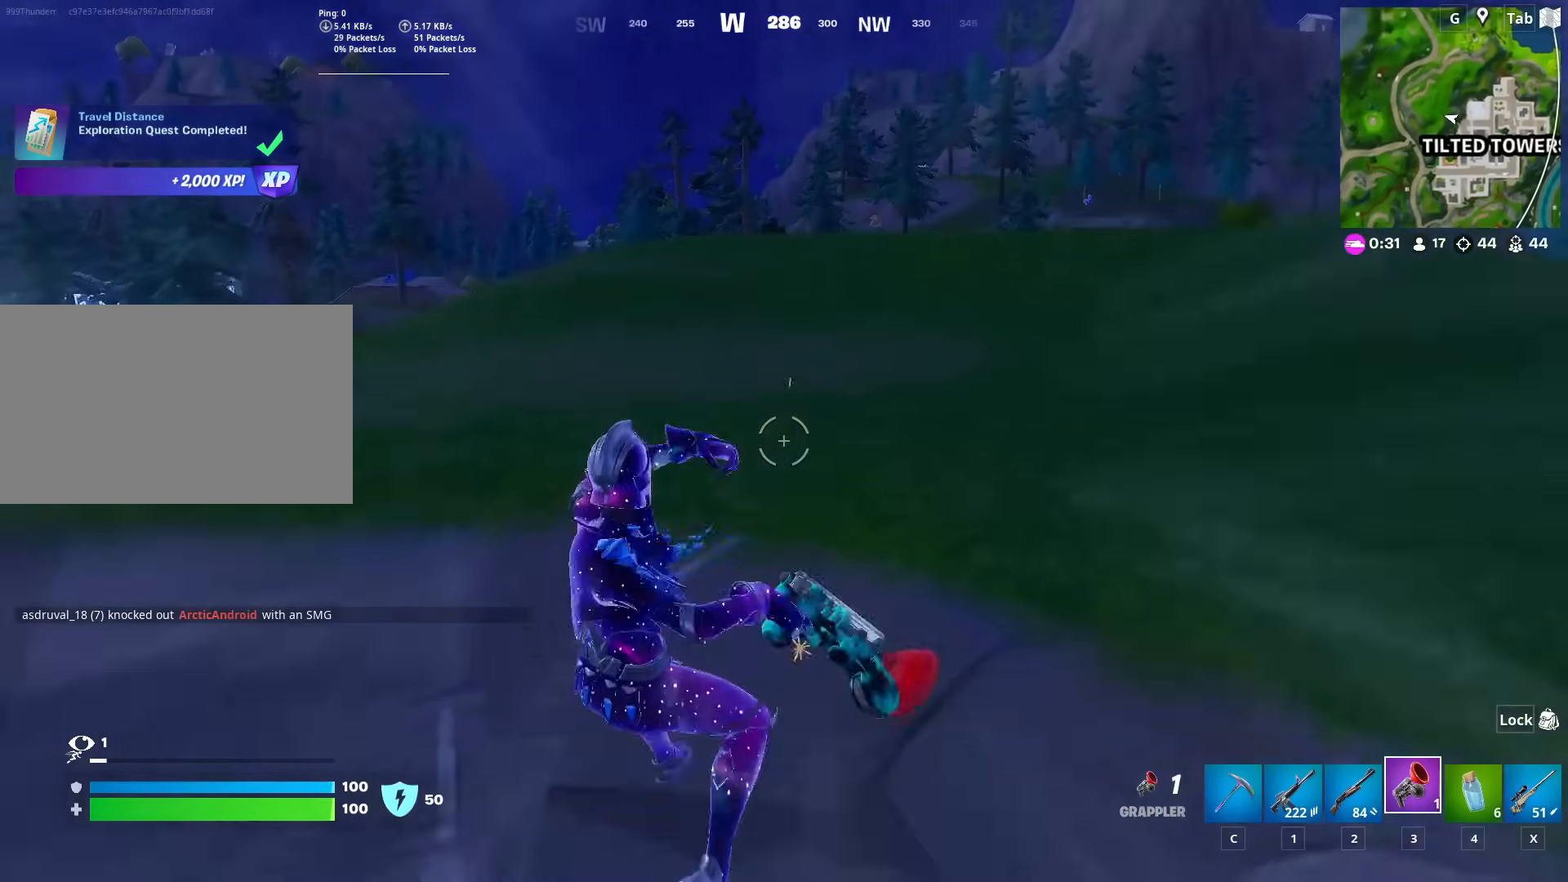
{"keys": ["d", "shift", "w"], "mouse": [], "mouse_move": "still", "events": [[317, "shift", "down"]]}
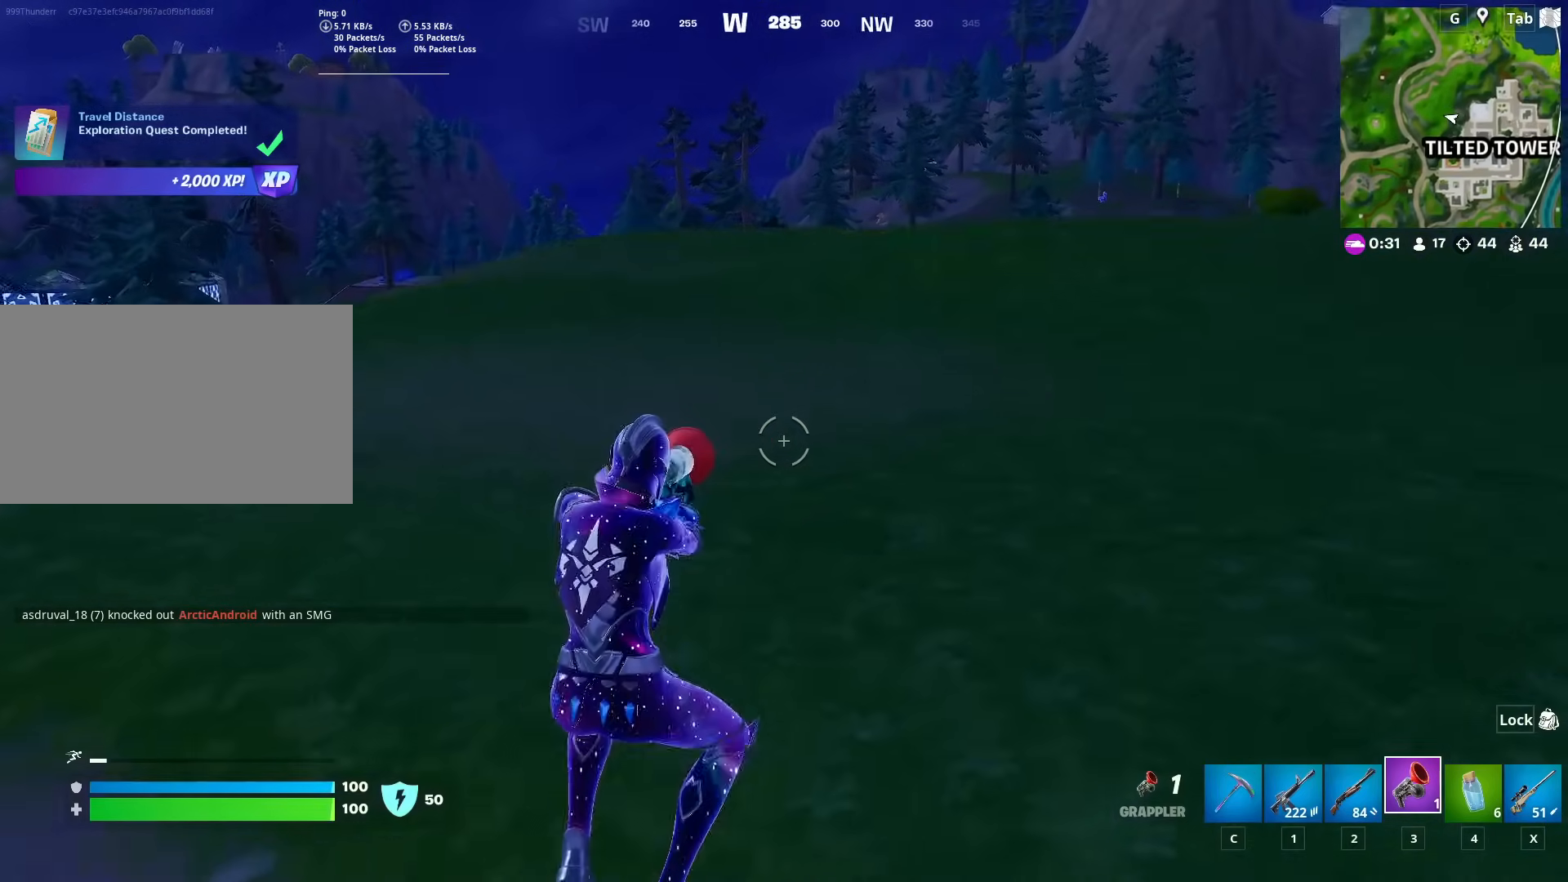
{"keys": ["d"], "mouse": [], "mouse_move": "left", "events": [[283, "w", "up"], [333, "shift", "up"], [333, "space", "down"], [483, "space", "up"]]}
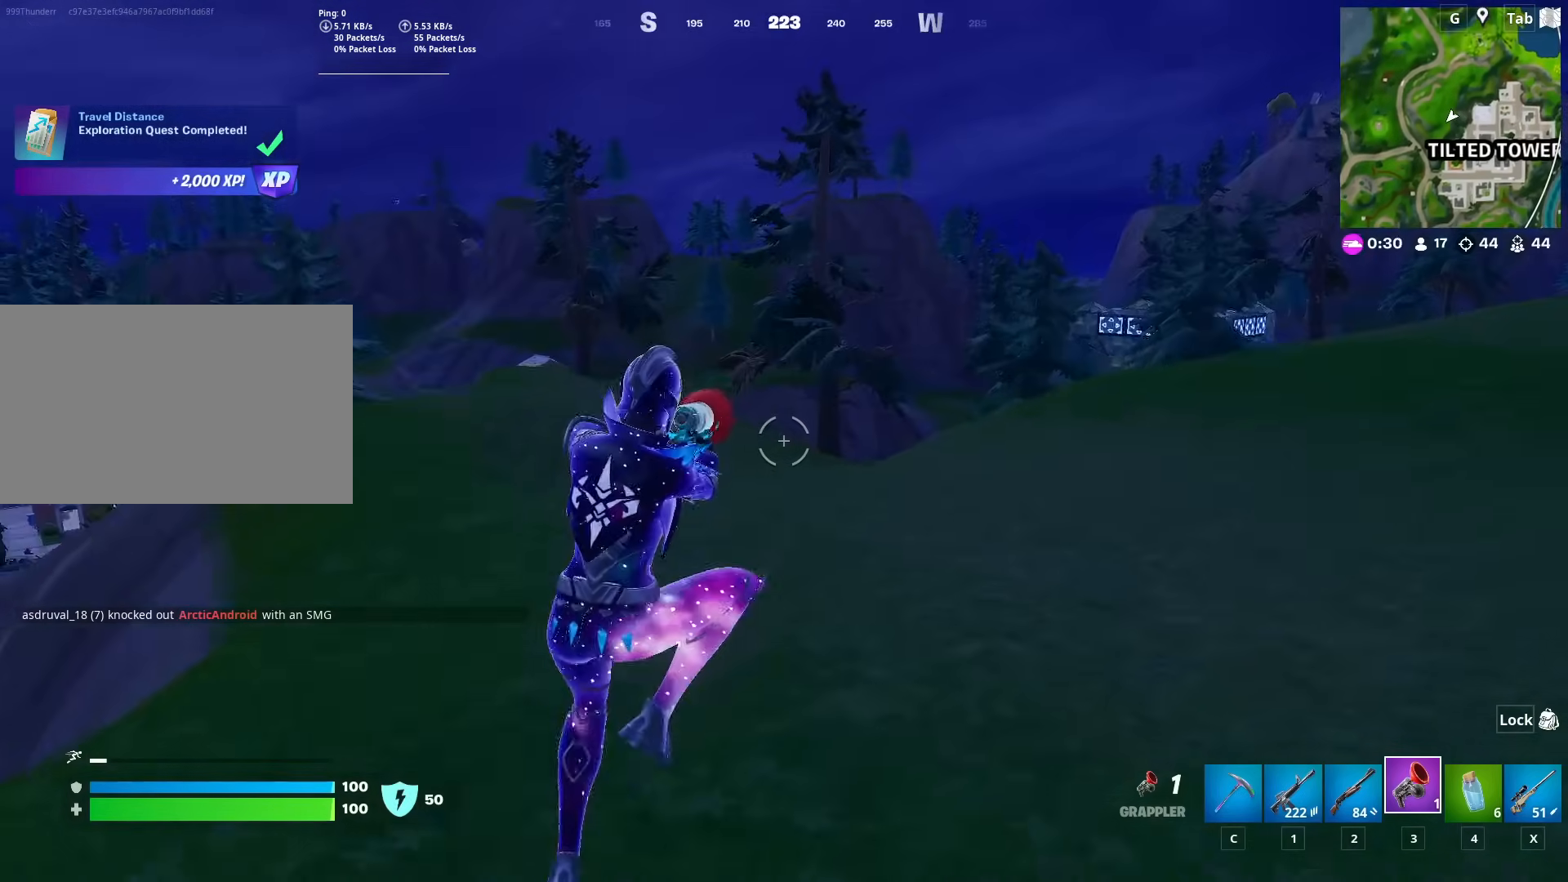
{"keys": ["d", "shift"], "mouse": [], "mouse_move": "still", "events": [[217, "shift", "down"]]}
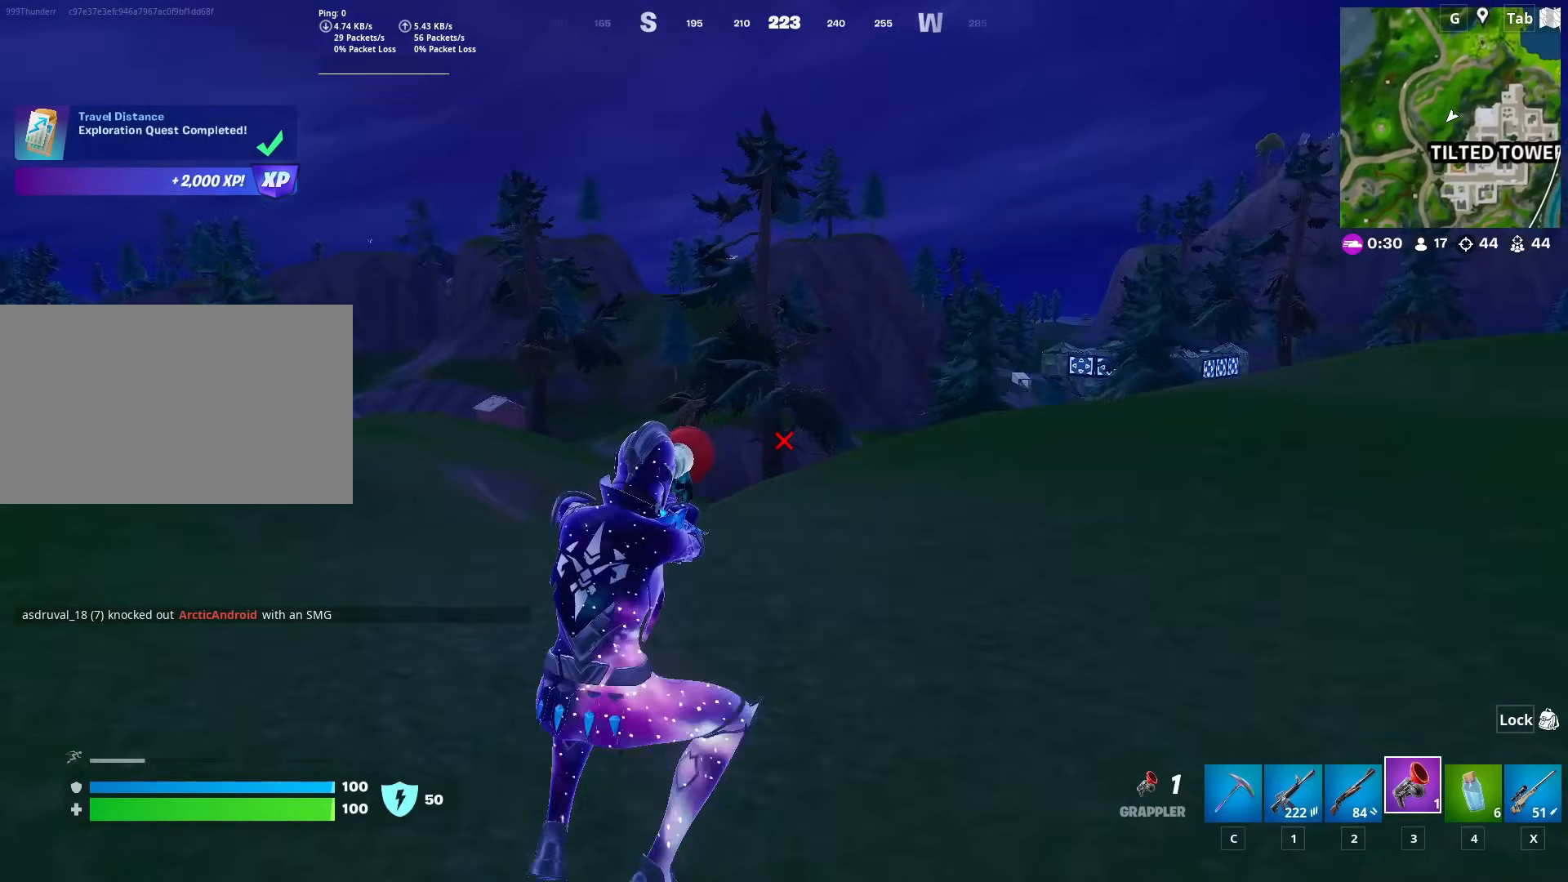
{"keys": ["d", "w"], "mouse": [], "mouse_move": "right", "events": [[500, "shift", "up"], [500, "w", "down"]]}
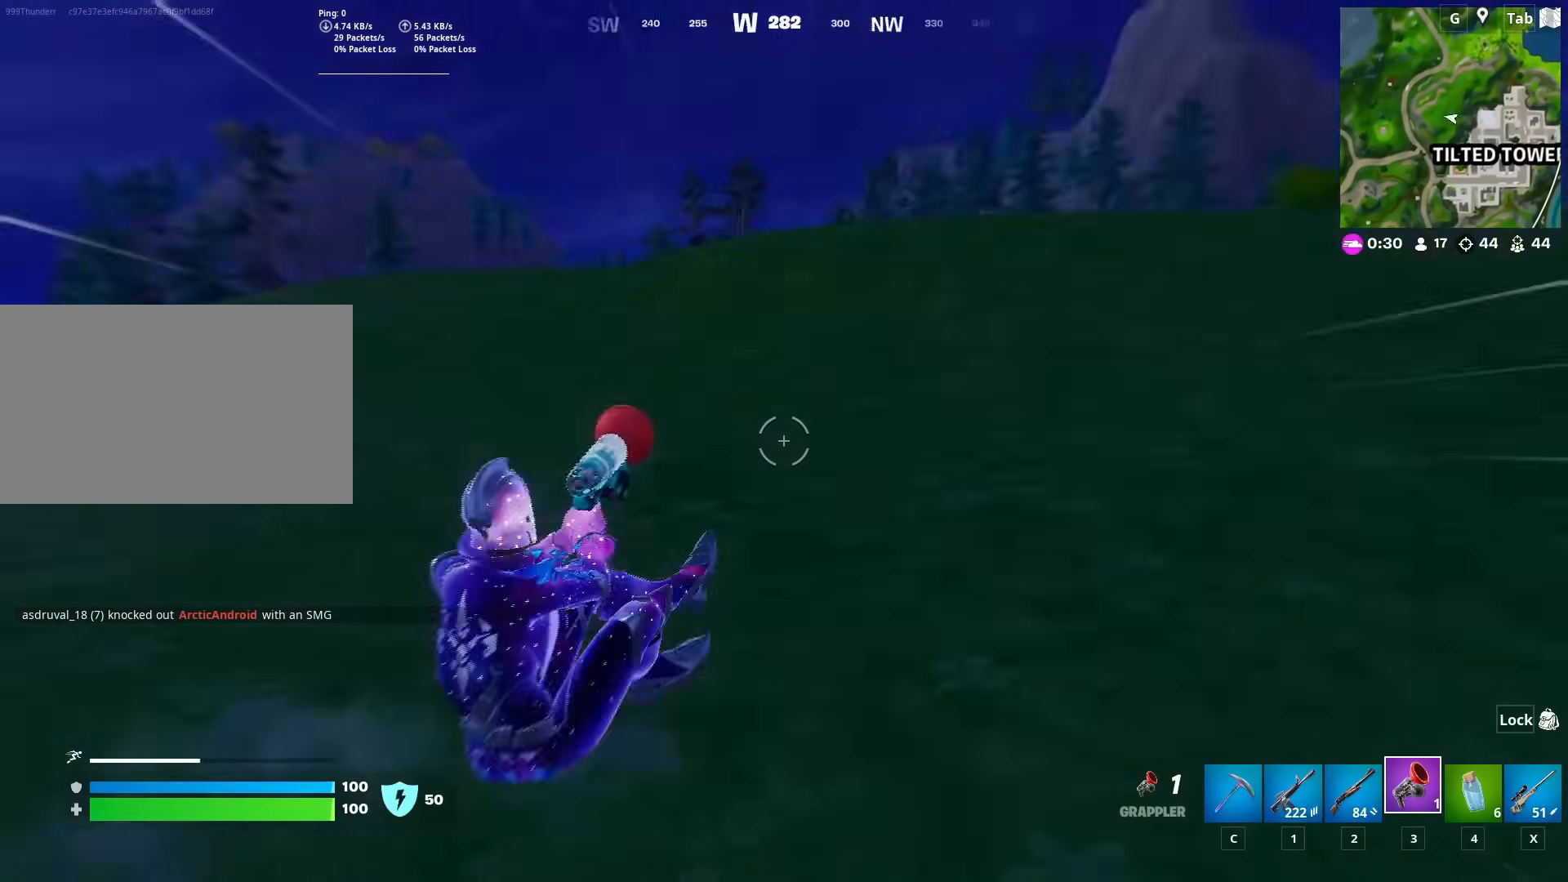
{"keys": ["w"], "mouse": [], "mouse_move": "still", "events": [[50, "d", "up"], [234, "space", "down"], [384, "space", "up"]]}
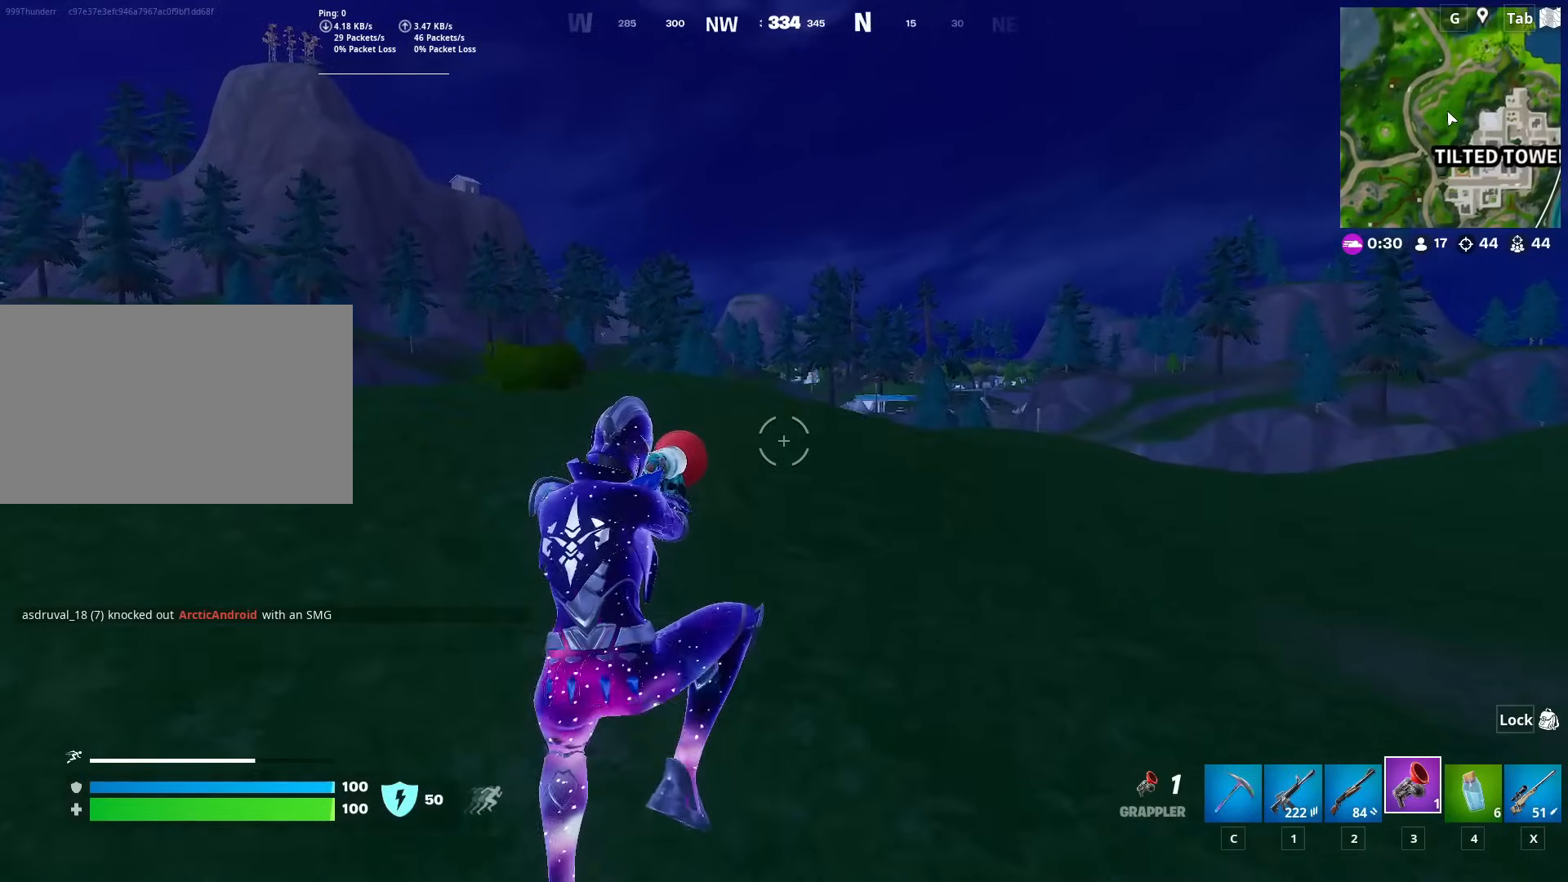
{"keys": [], "mouse": [], "mouse_move": "still", "events": [[16, "w", "up"]]}
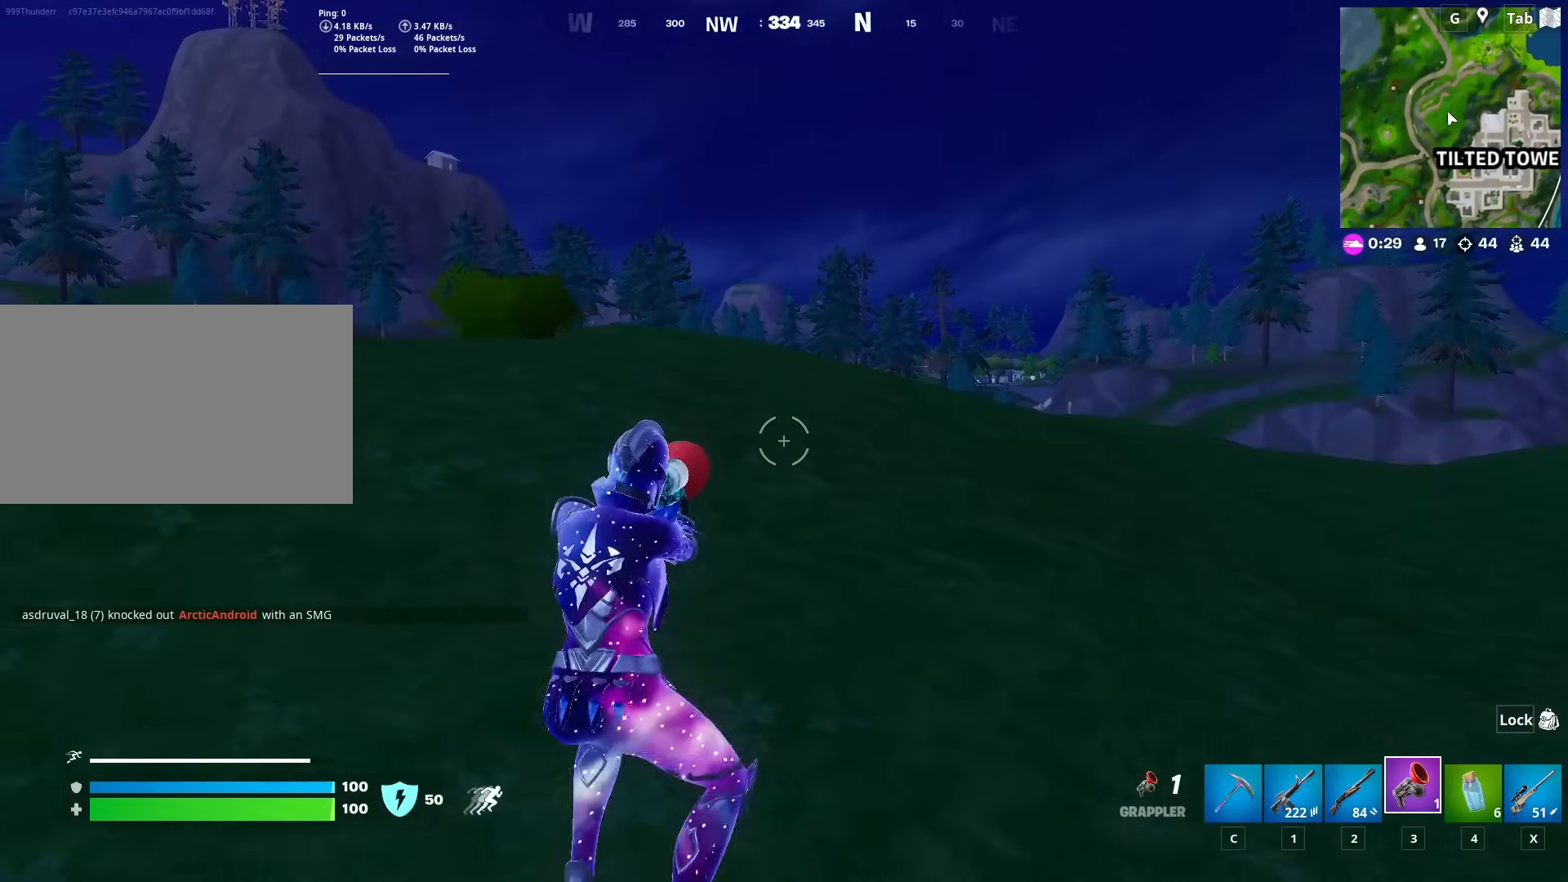
{"keys": [], "mouse": [], "mouse_move": "still", "events": [[134, "ctrl", "down"], [217, "ctrl", "up"]]}